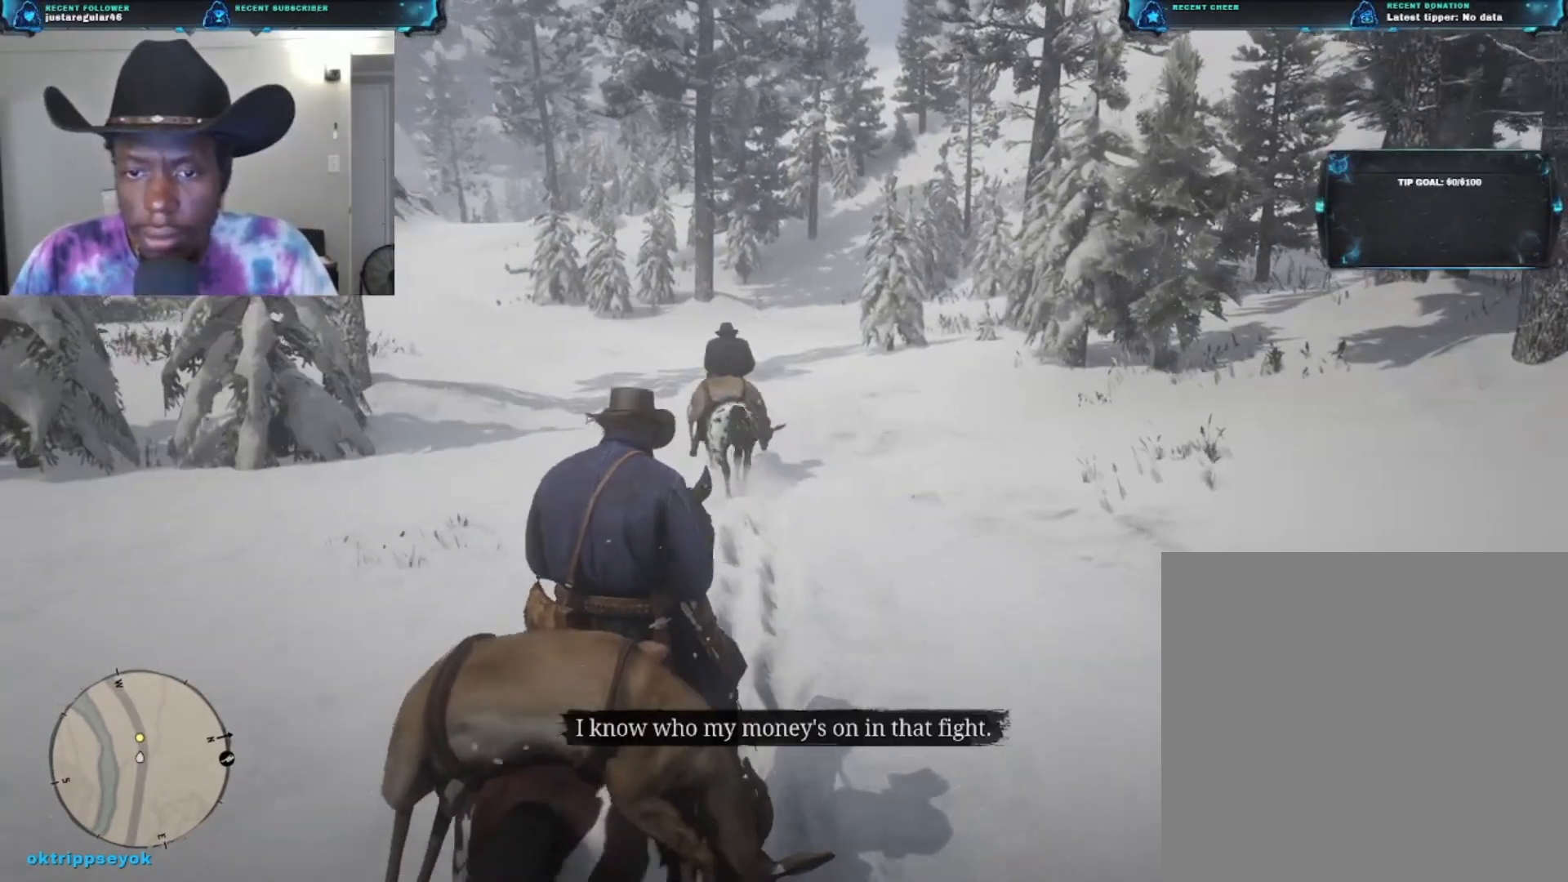
Gameplay with a controller (Xbox layout); each line is a JSON object with the inputs held at the frame after it. "events" lists button and stick changes between this image and that frame as [ms after this image, input, new state], when the widget could be followed in between.
{"buttons": [], "left_stick": "up", "right_stick": "up-left", "events": [[67, "right_stick", "down-left"], [167, "right_stick", "left"], [267, "right_stick", "center"], [400, "right_stick", "up-left"]]}
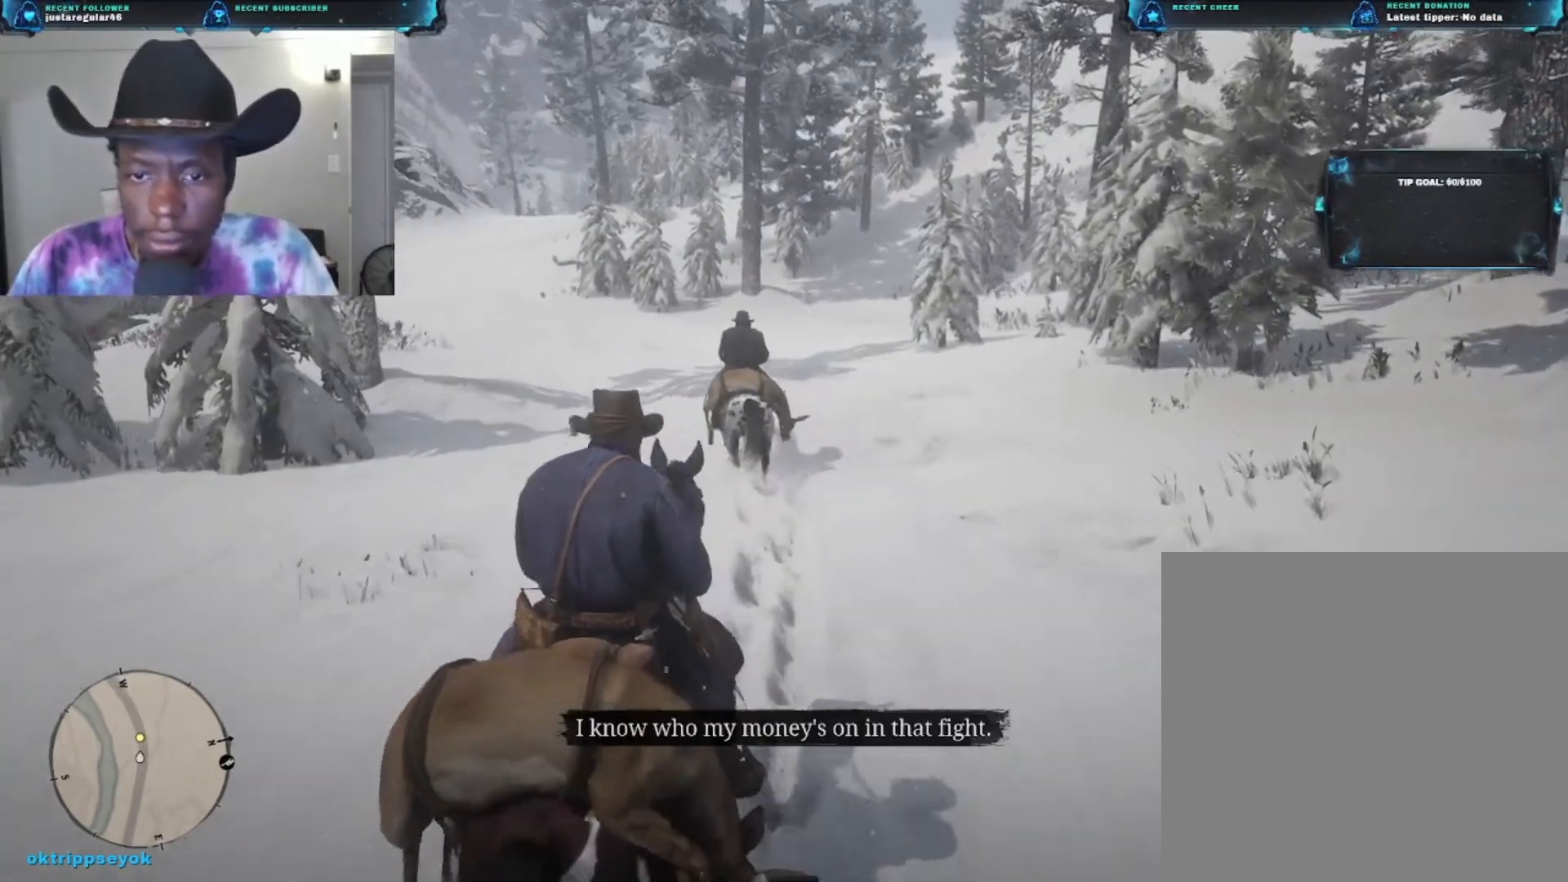
{"buttons": [], "left_stick": "up", "right_stick": "center", "events": [[33, "right_stick", "center"], [233, "A", "down"], [400, "A", "up"]]}
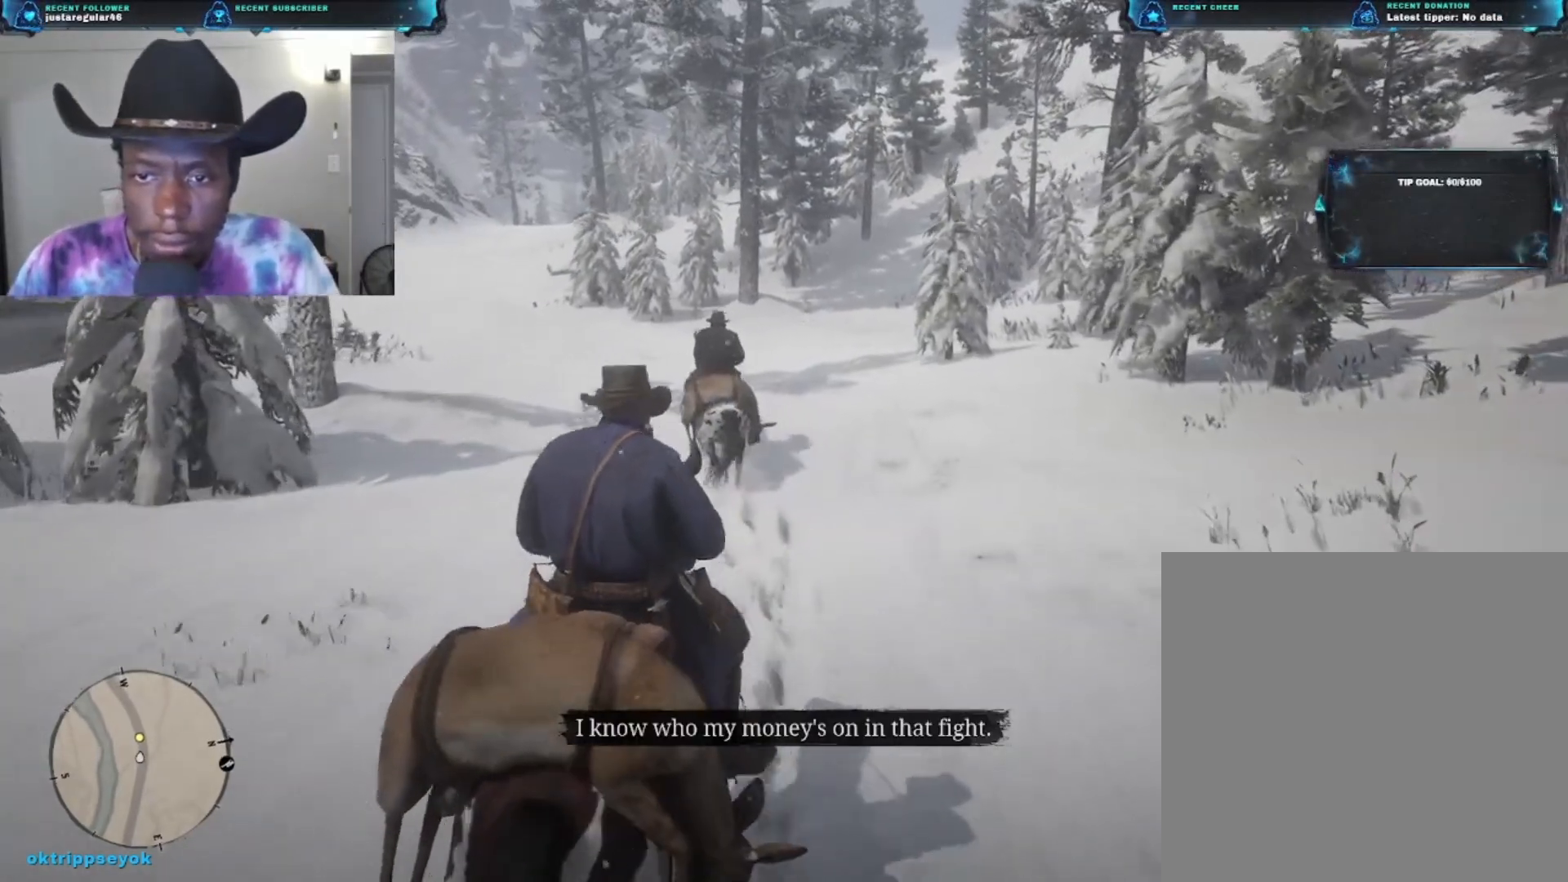
{"buttons": [], "left_stick": "up", "right_stick": "left", "events": [[300, "right_stick", "left"]]}
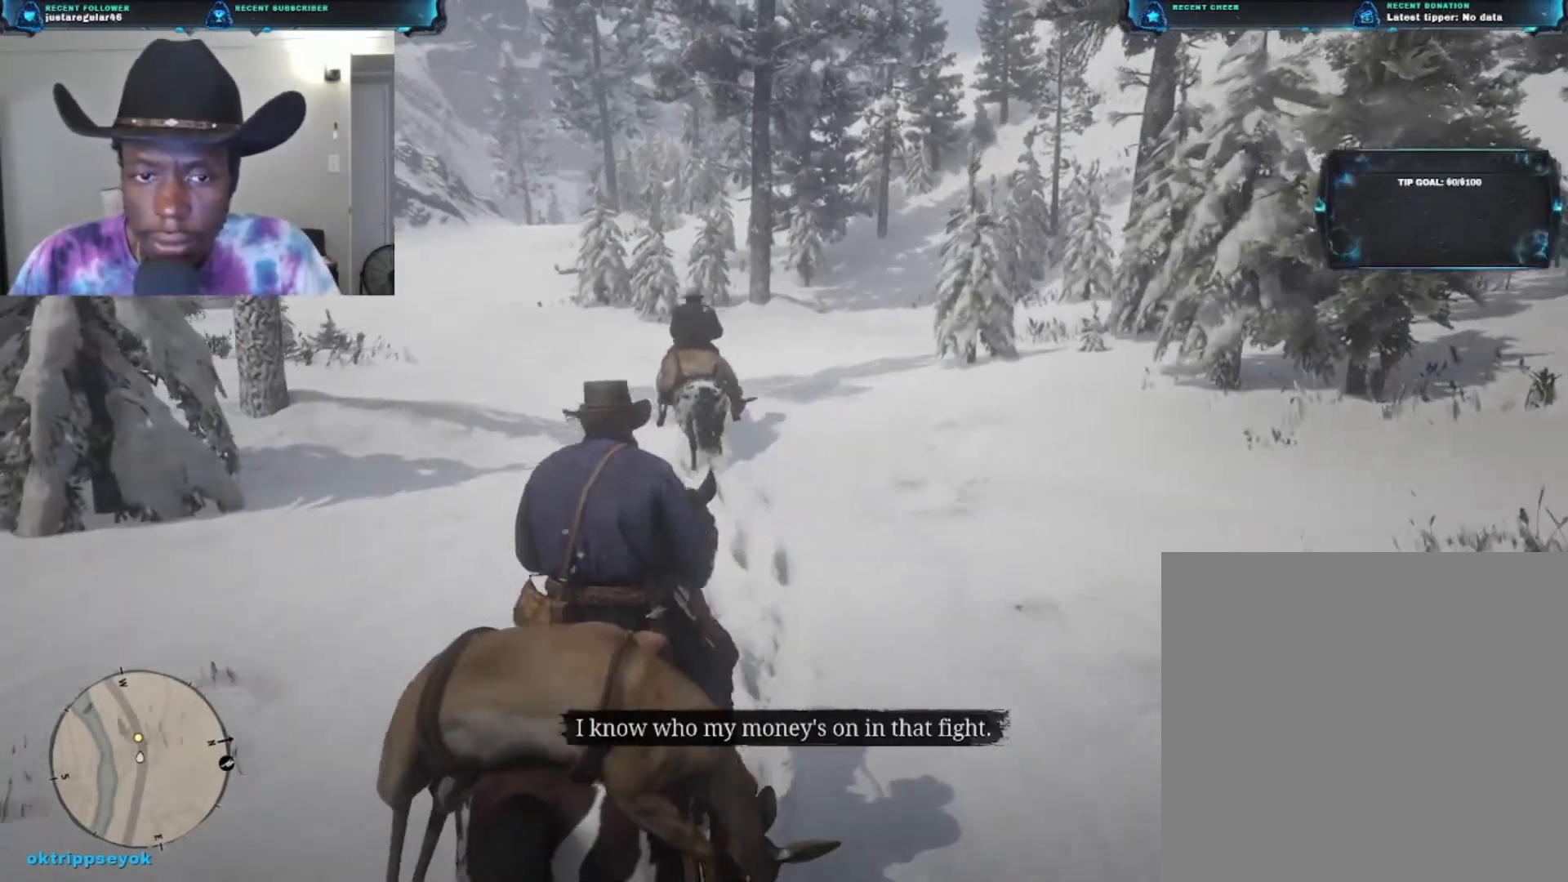
{"buttons": [], "left_stick": "up", "right_stick": "center", "events": [[200, "right_stick", "center"]]}
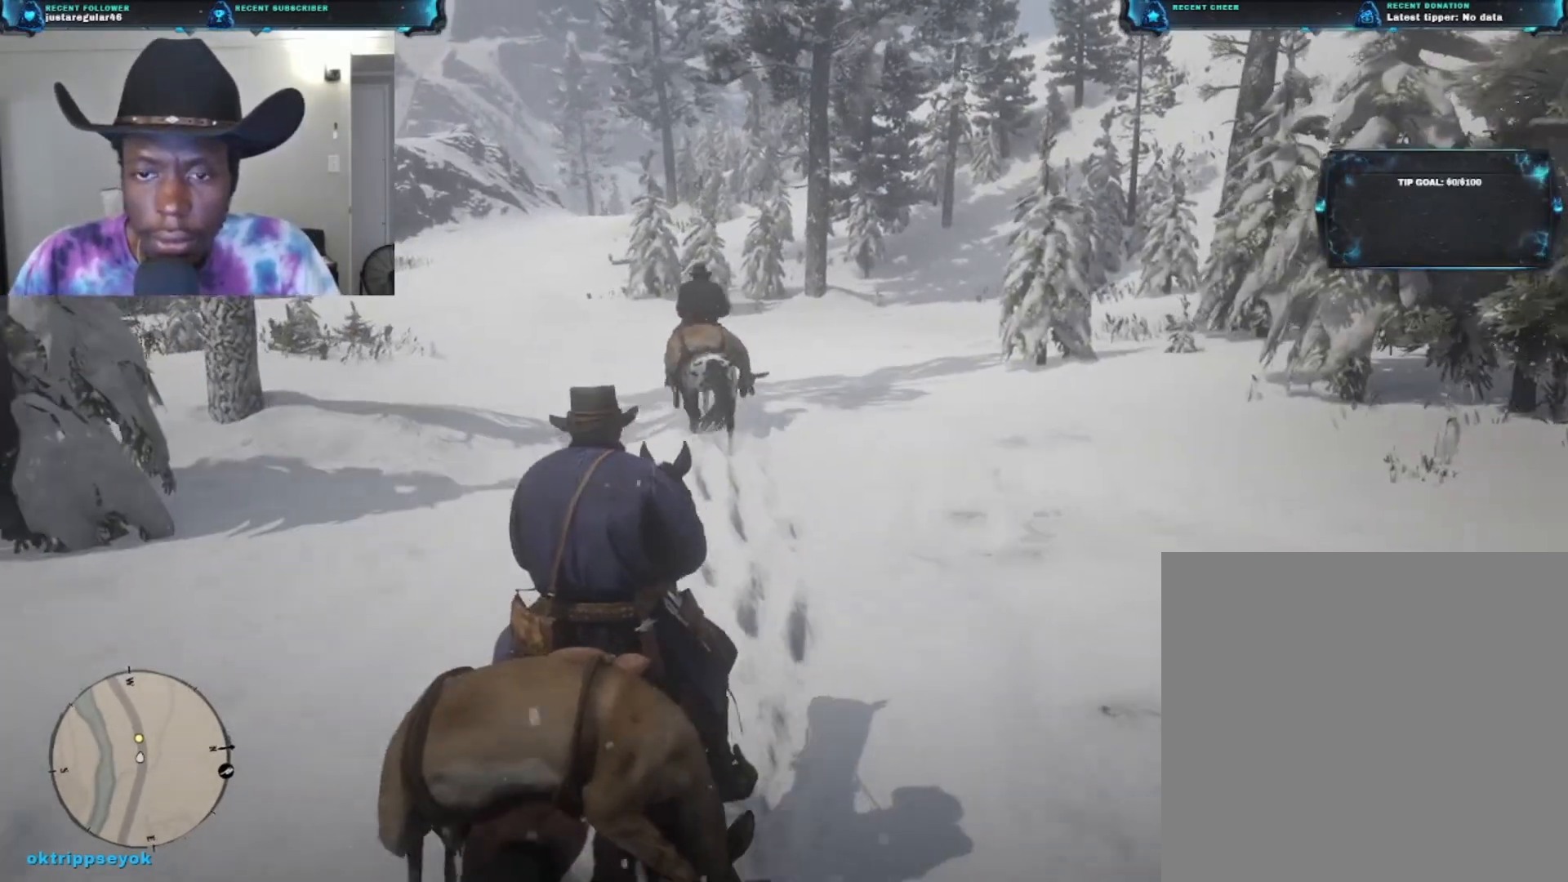
{"buttons": [], "left_stick": "up", "right_stick": "left", "events": [[167, "right_stick", "left"]]}
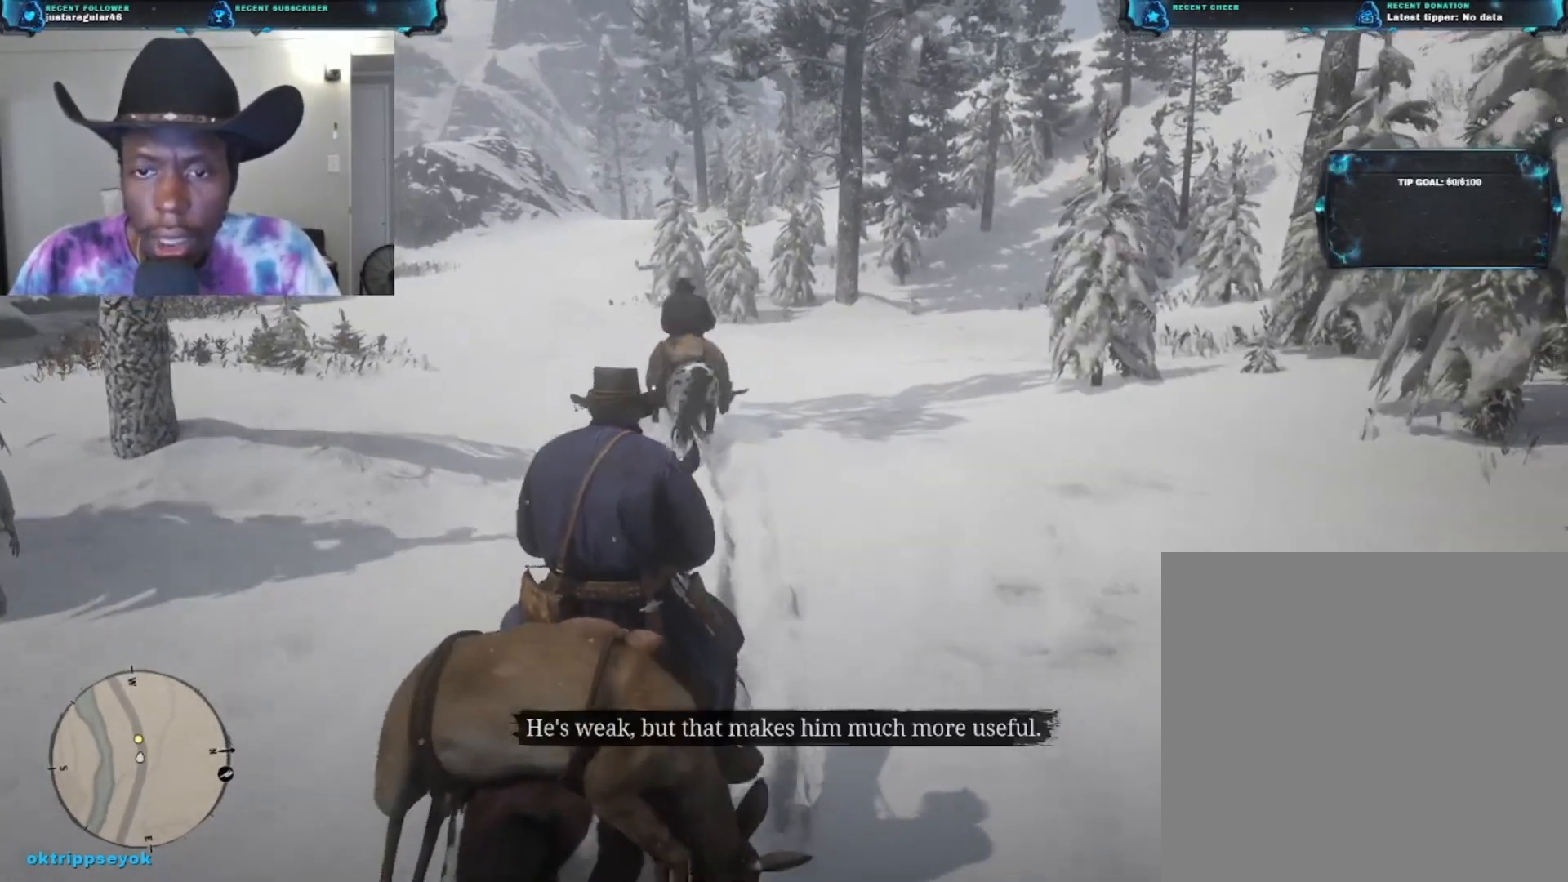
{"buttons": [], "left_stick": "up", "right_stick": "center", "events": [[33, "right_stick", "center"], [233, "right_stick", "left"], [467, "right_stick", "center"]]}
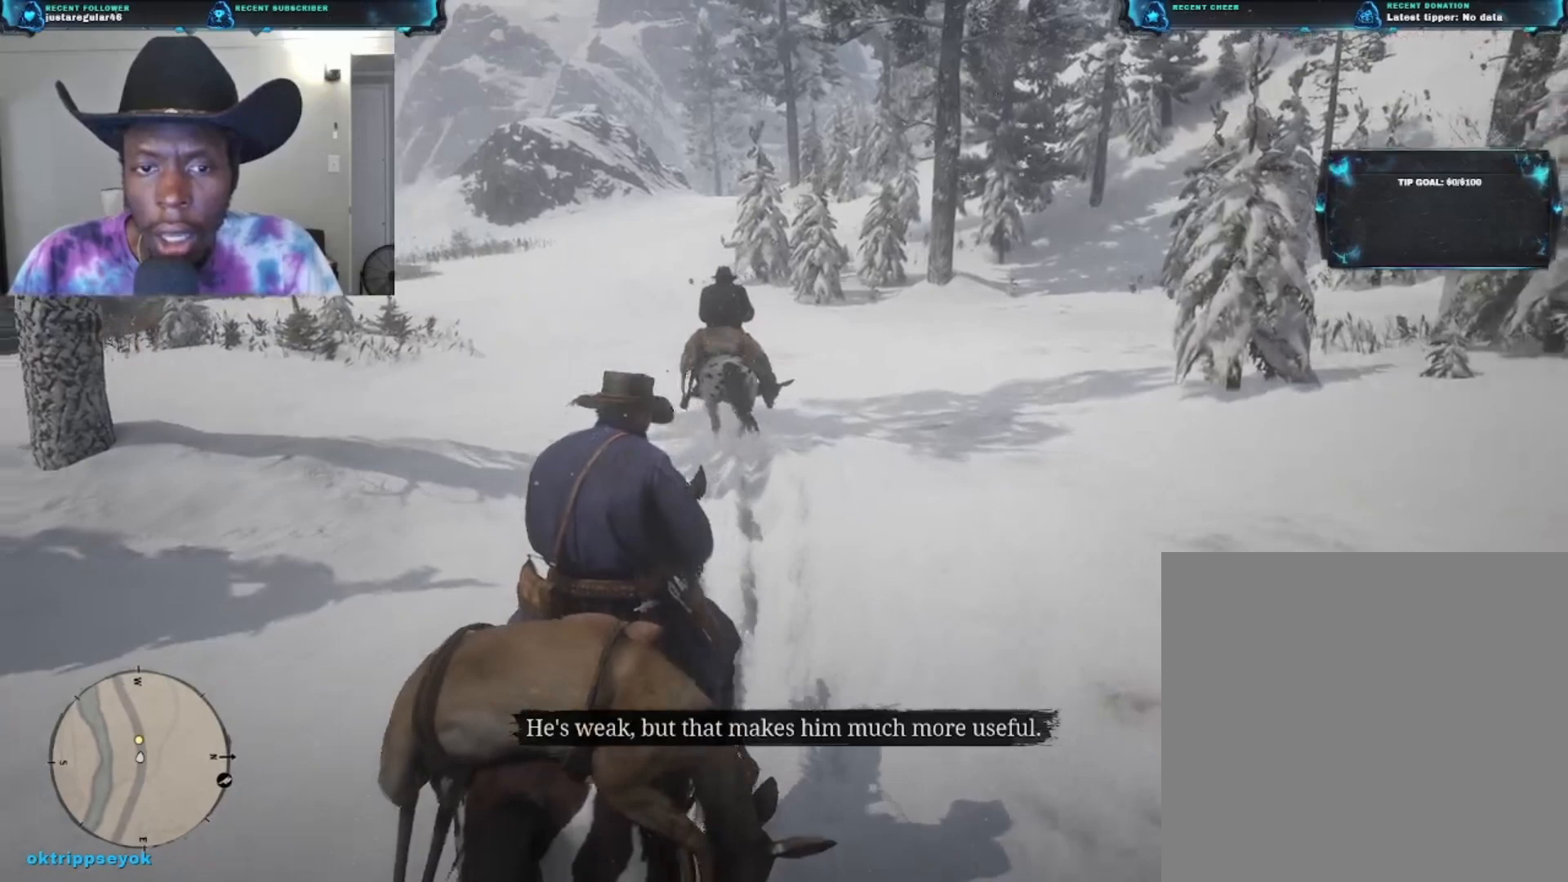
{"buttons": [], "left_stick": "up", "right_stick": "center", "events": [[100, "right_stick", "left"], [267, "right_stick", "center"], [367, "right_stick", "left"], [500, "right_stick", "center"]]}
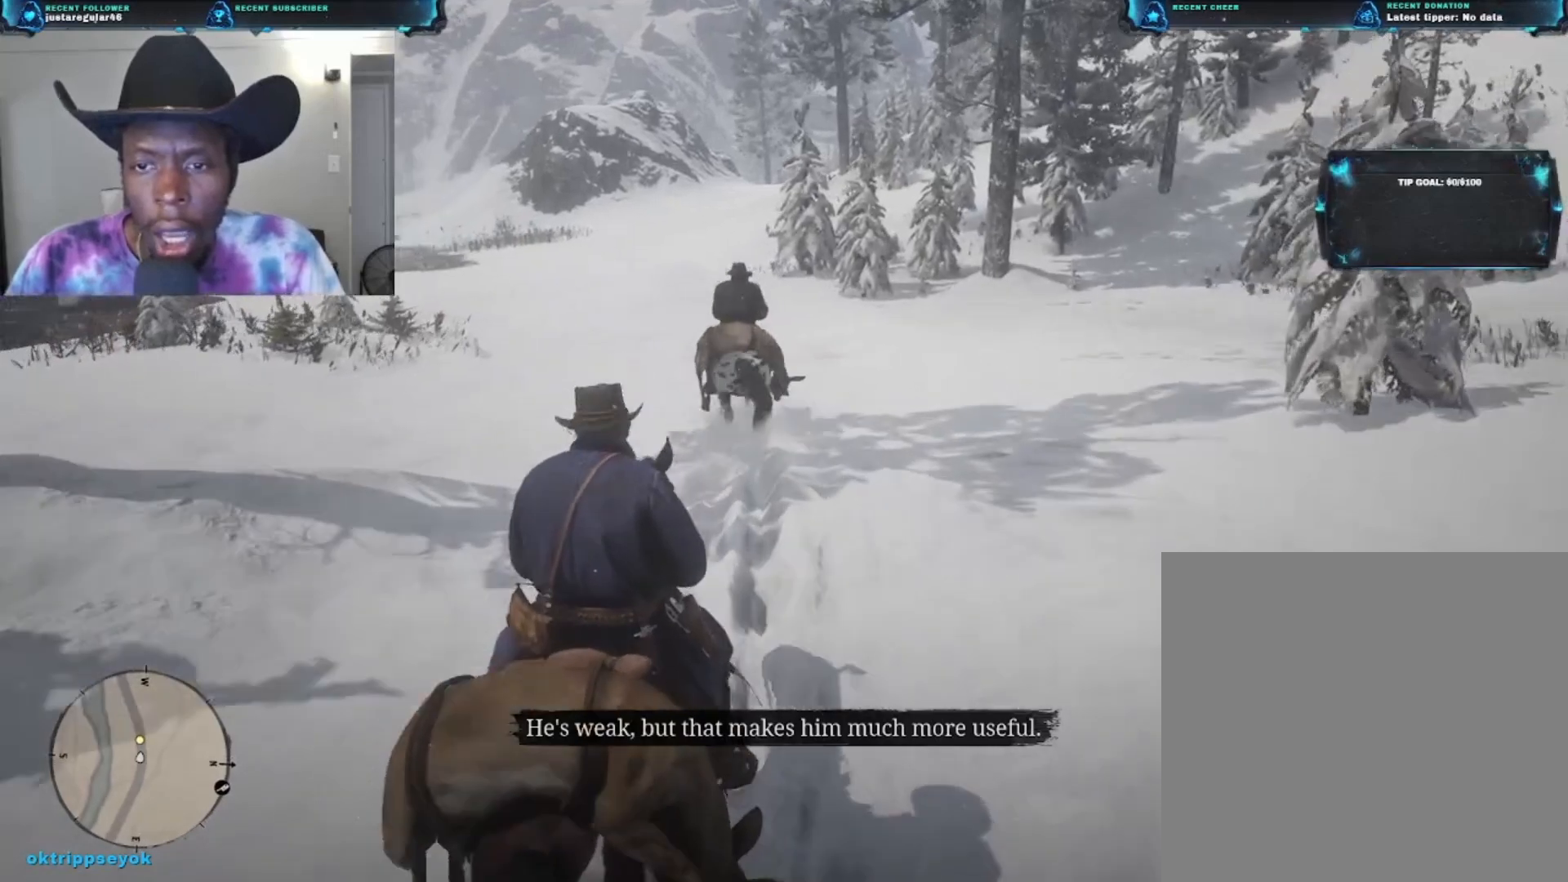
{"buttons": [], "left_stick": "up", "right_stick": "center", "events": []}
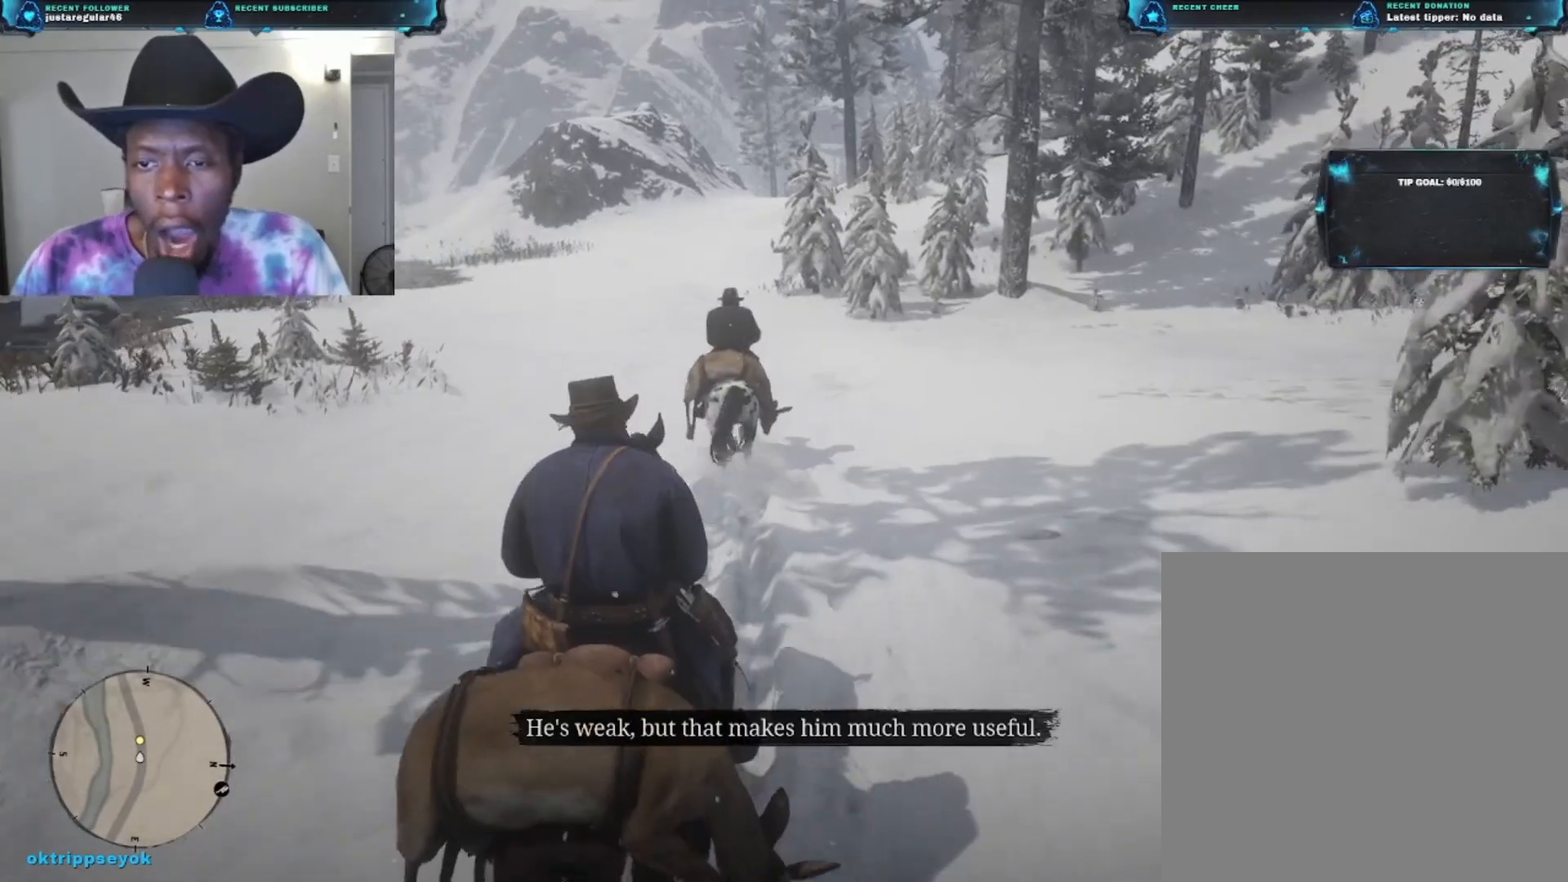
{"buttons": [], "left_stick": "up", "right_stick": "center", "events": []}
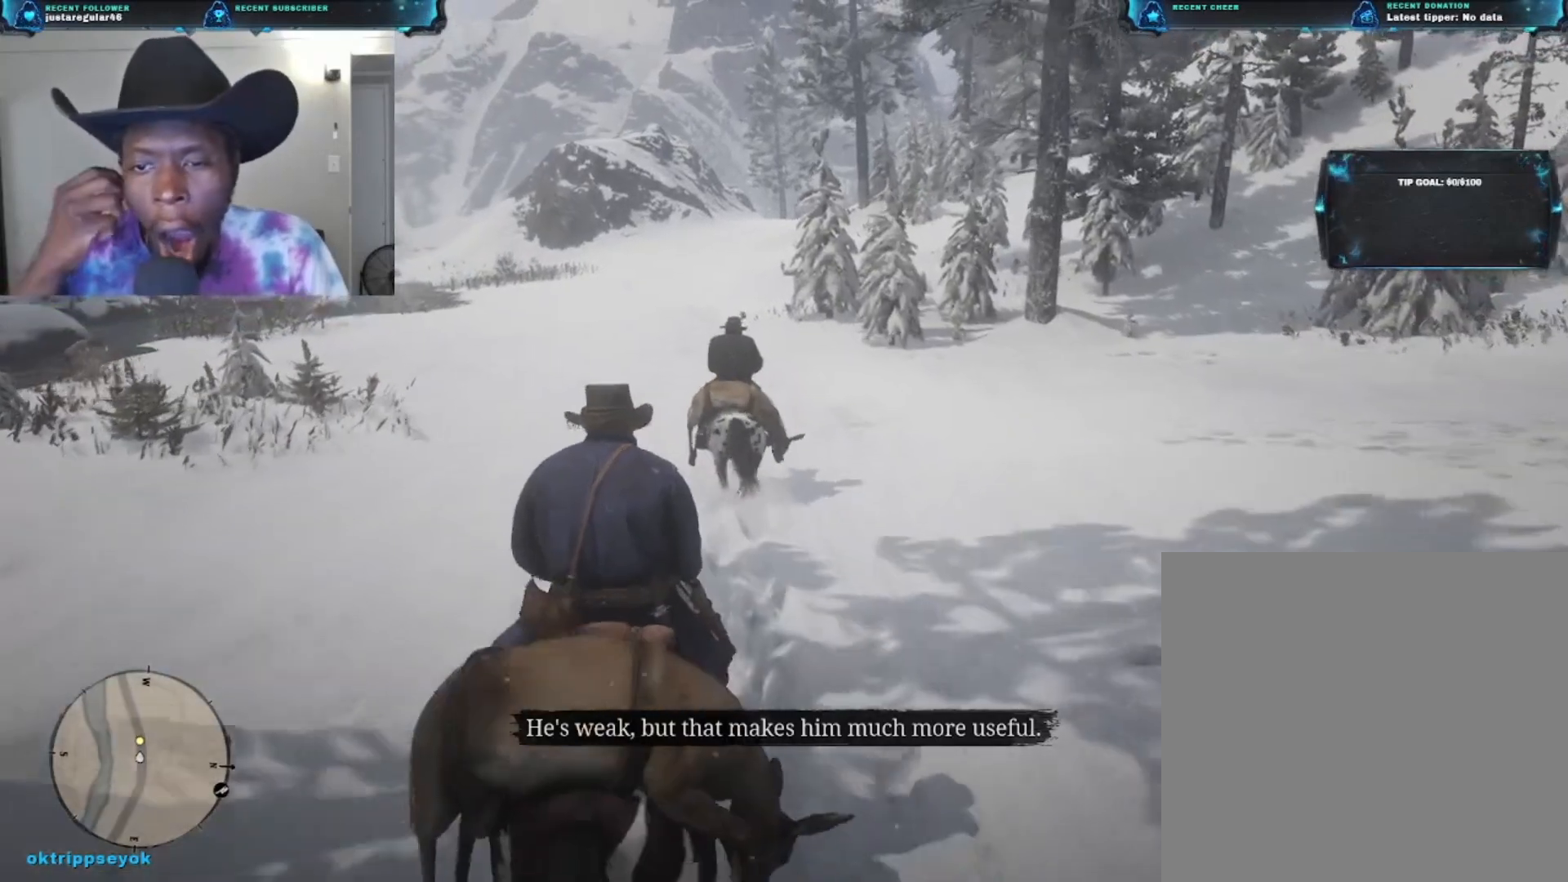
{"buttons": [], "left_stick": "up", "right_stick": "center", "events": []}
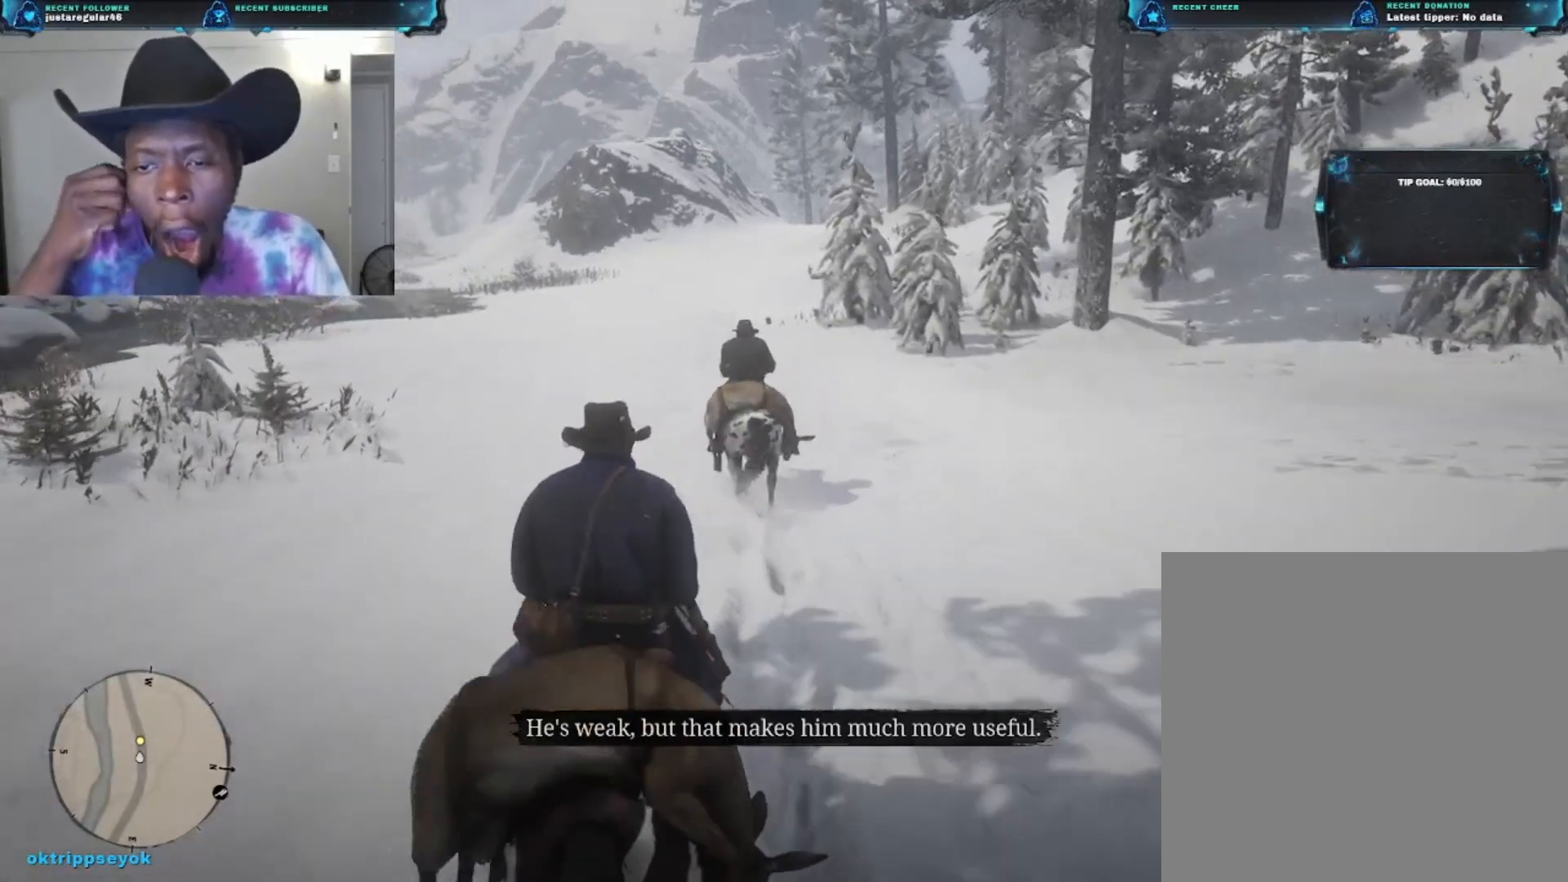
{"buttons": [], "left_stick": "up", "right_stick": "center", "events": []}
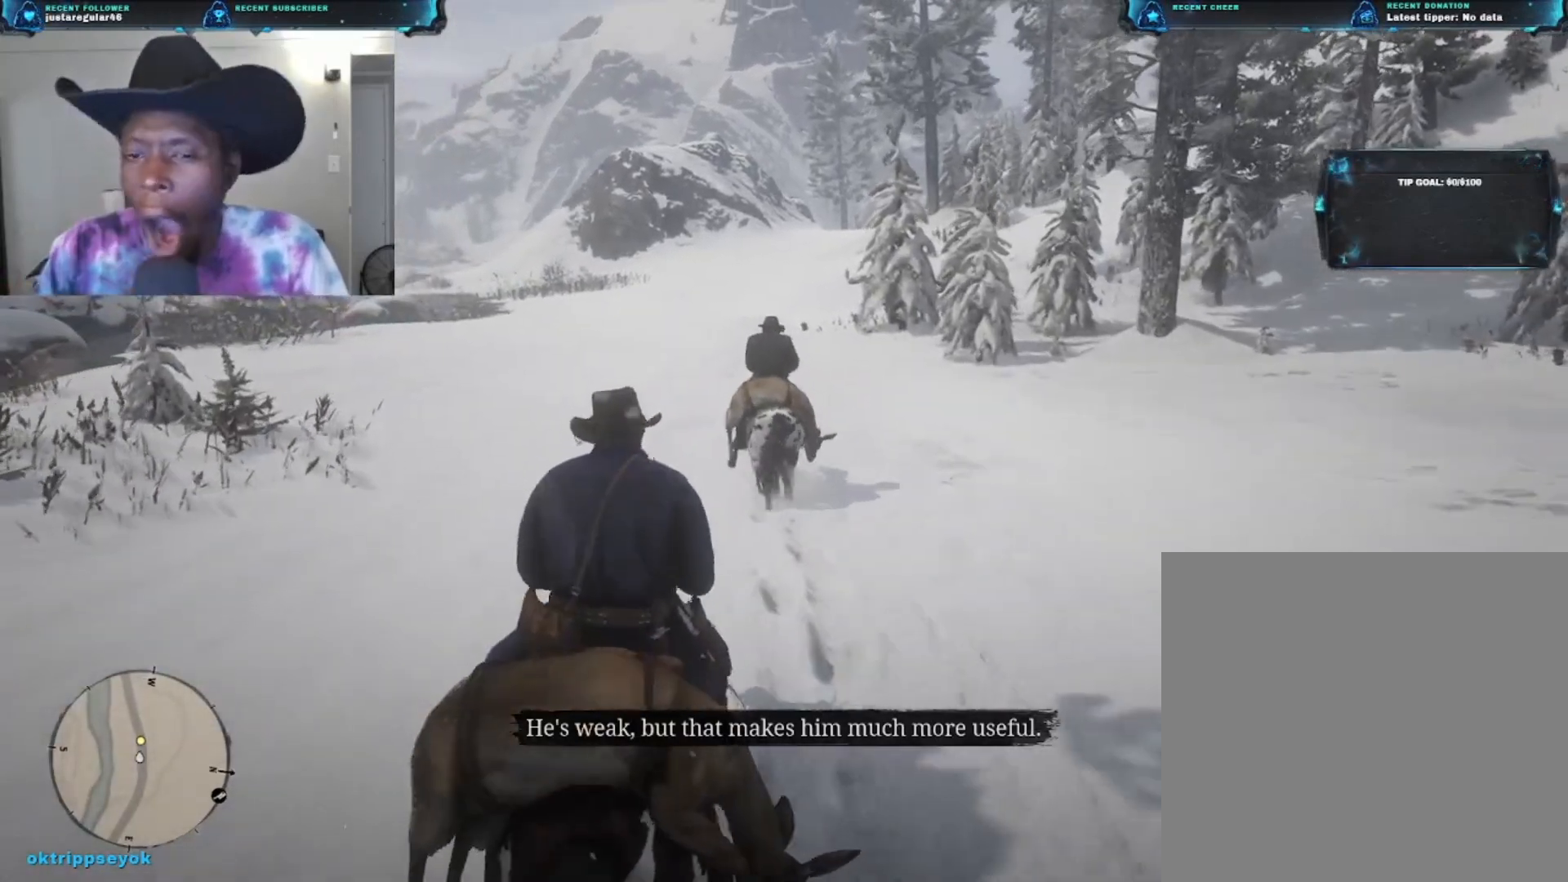
{"buttons": [], "left_stick": "up", "right_stick": "center", "events": []}
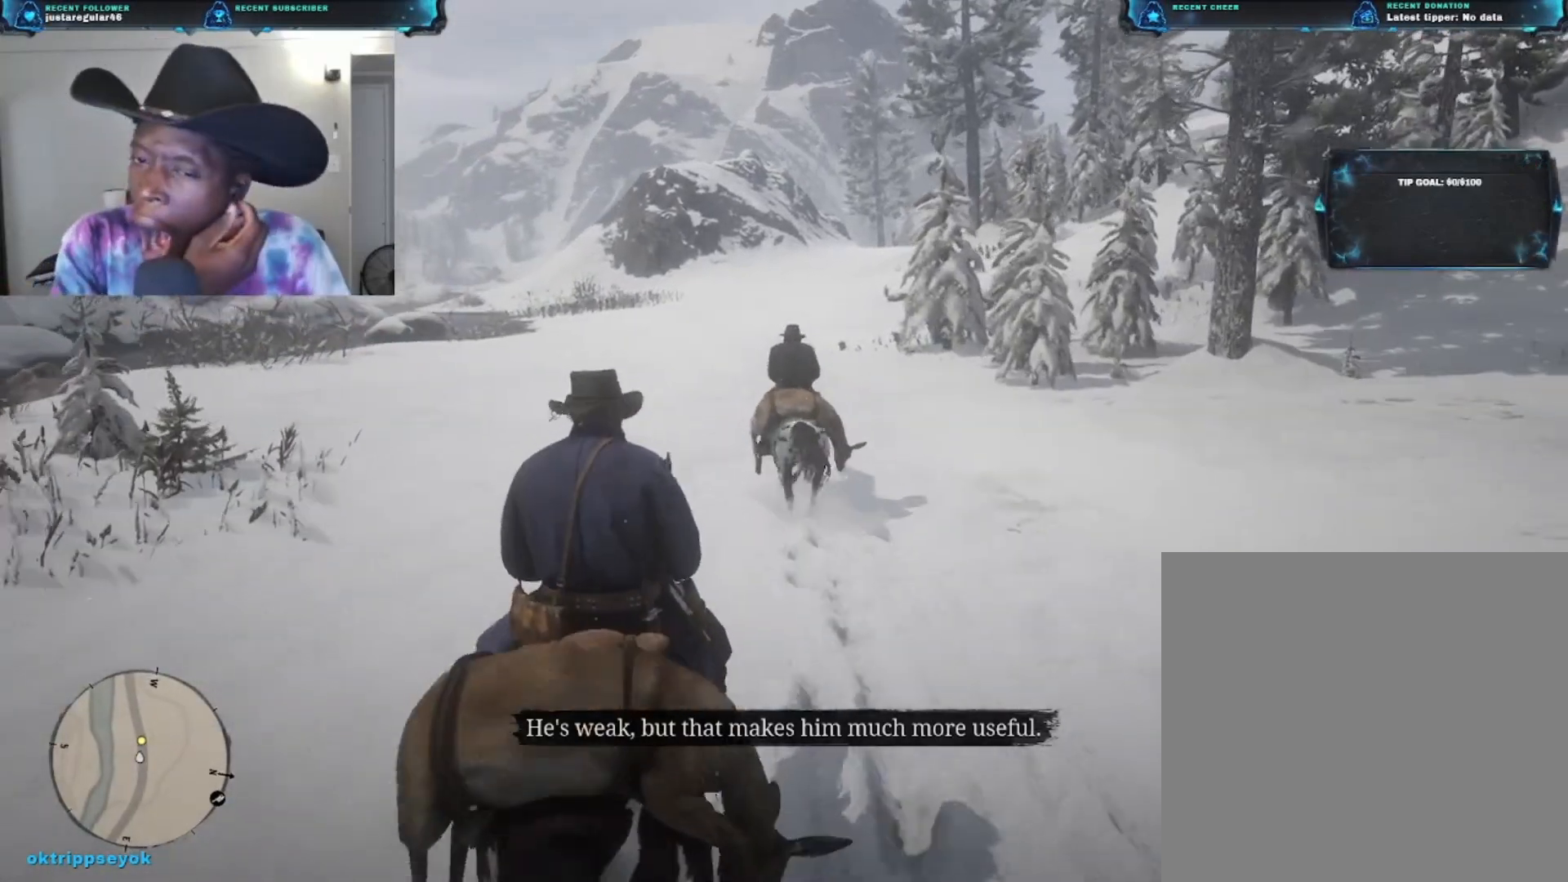
{"buttons": [], "left_stick": "up", "right_stick": "center", "events": []}
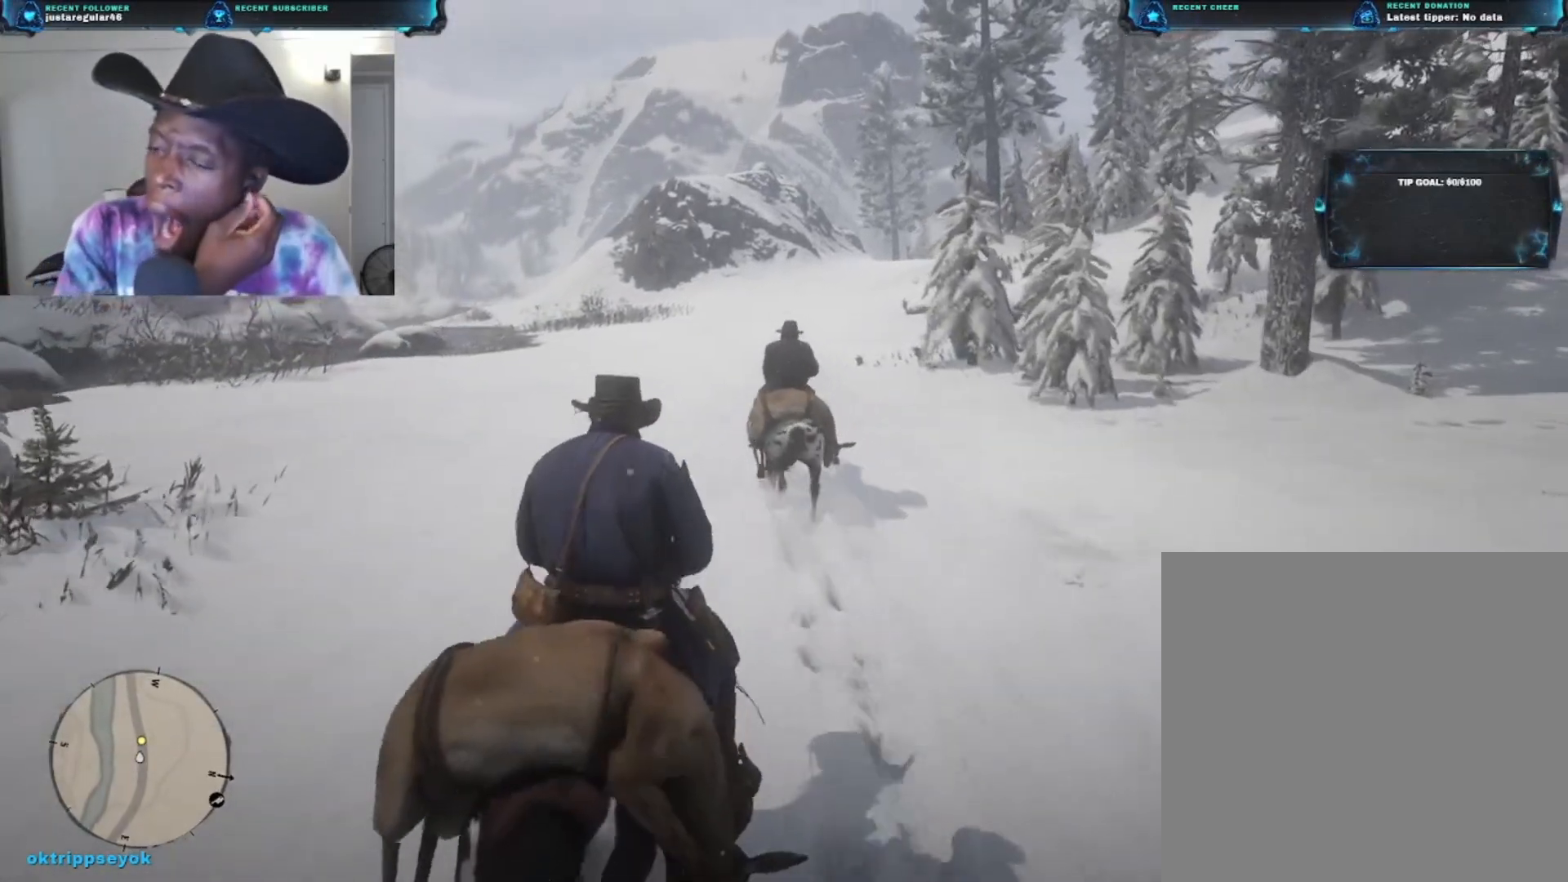
{"buttons": [], "left_stick": "up", "right_stick": "center", "events": []}
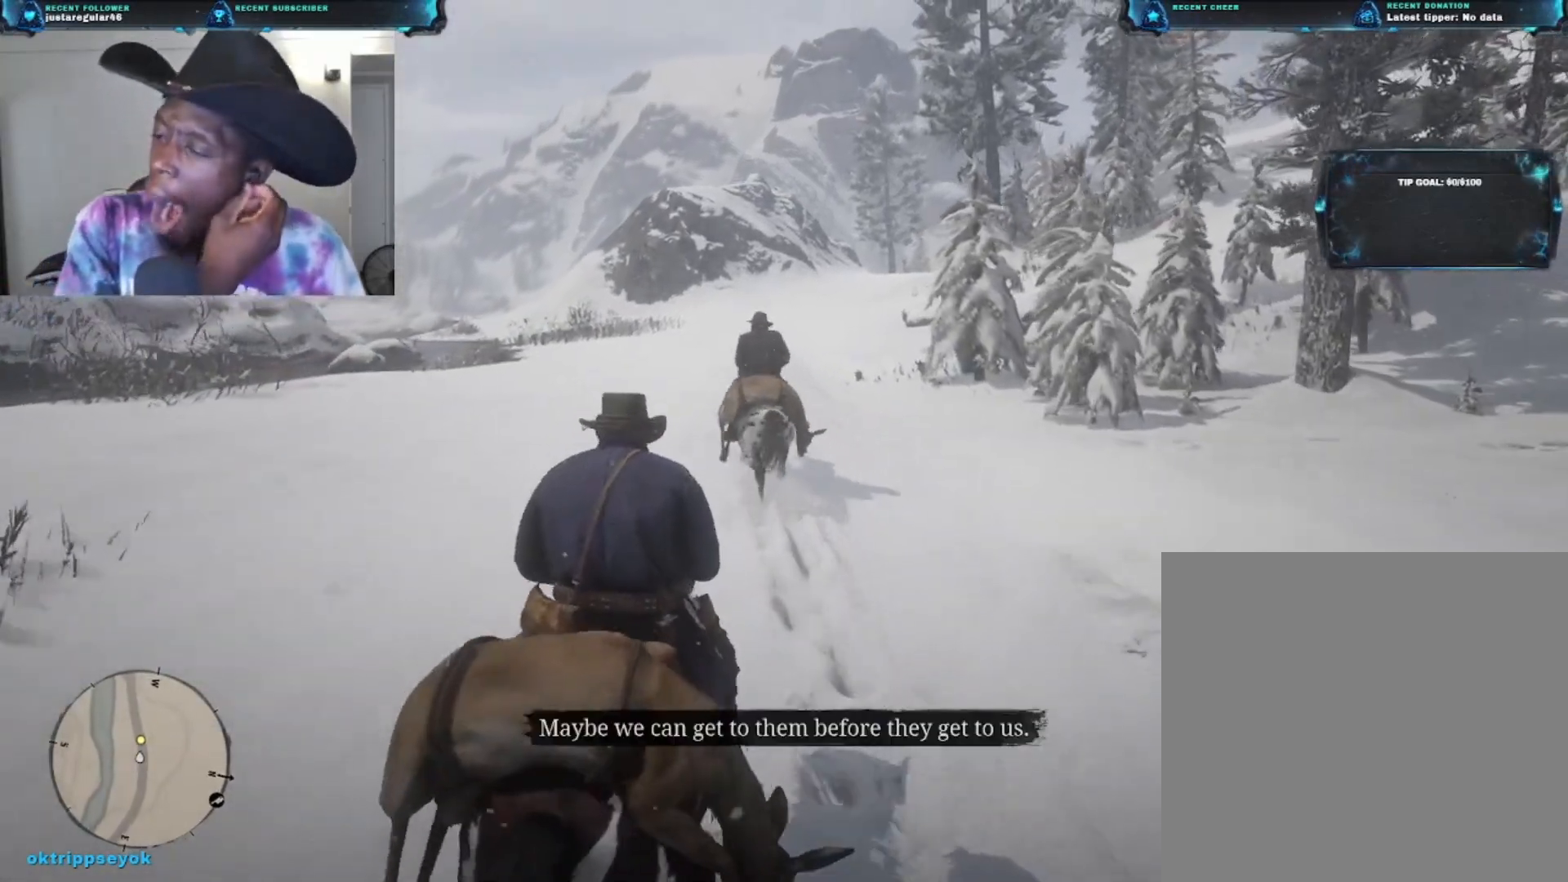
{"buttons": [], "left_stick": "up", "right_stick": "center", "events": []}
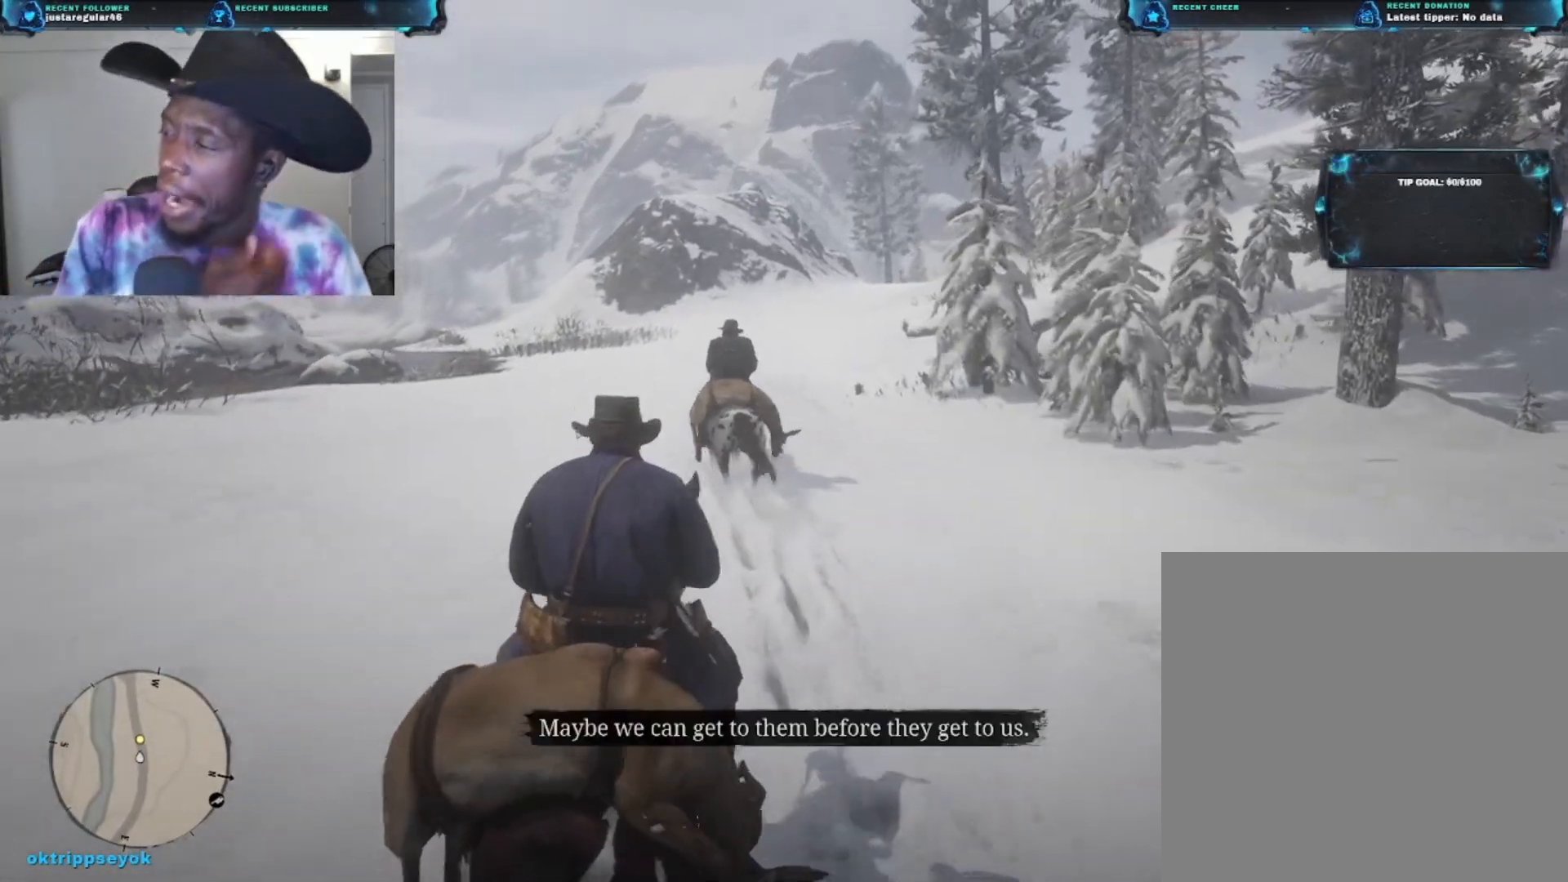
{"buttons": [], "left_stick": "up", "right_stick": "center", "events": []}
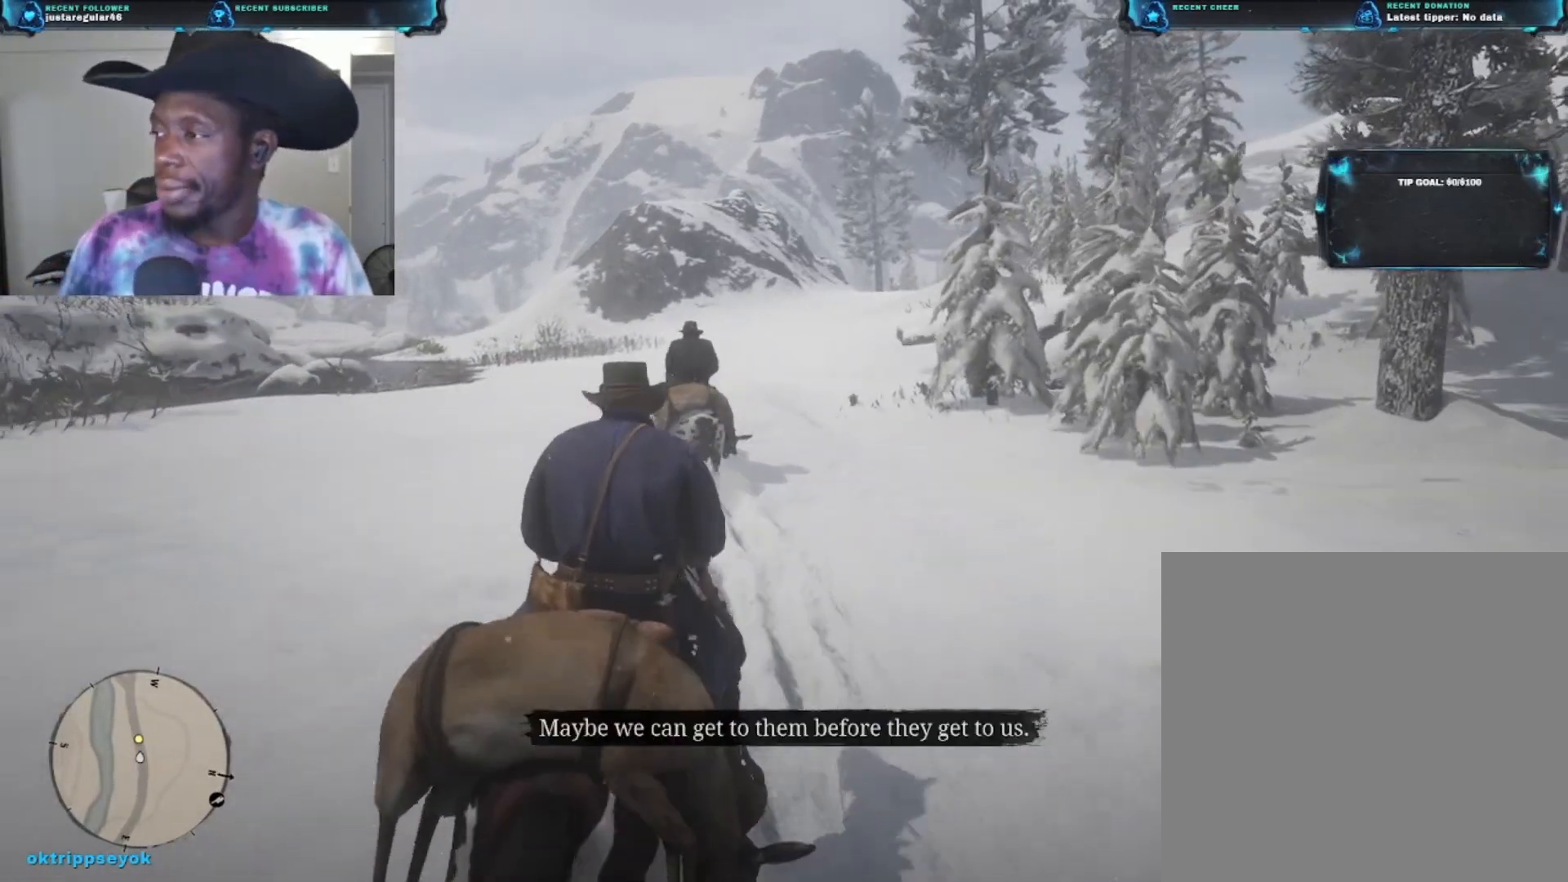
{"buttons": [], "left_stick": "up", "right_stick": "center", "events": []}
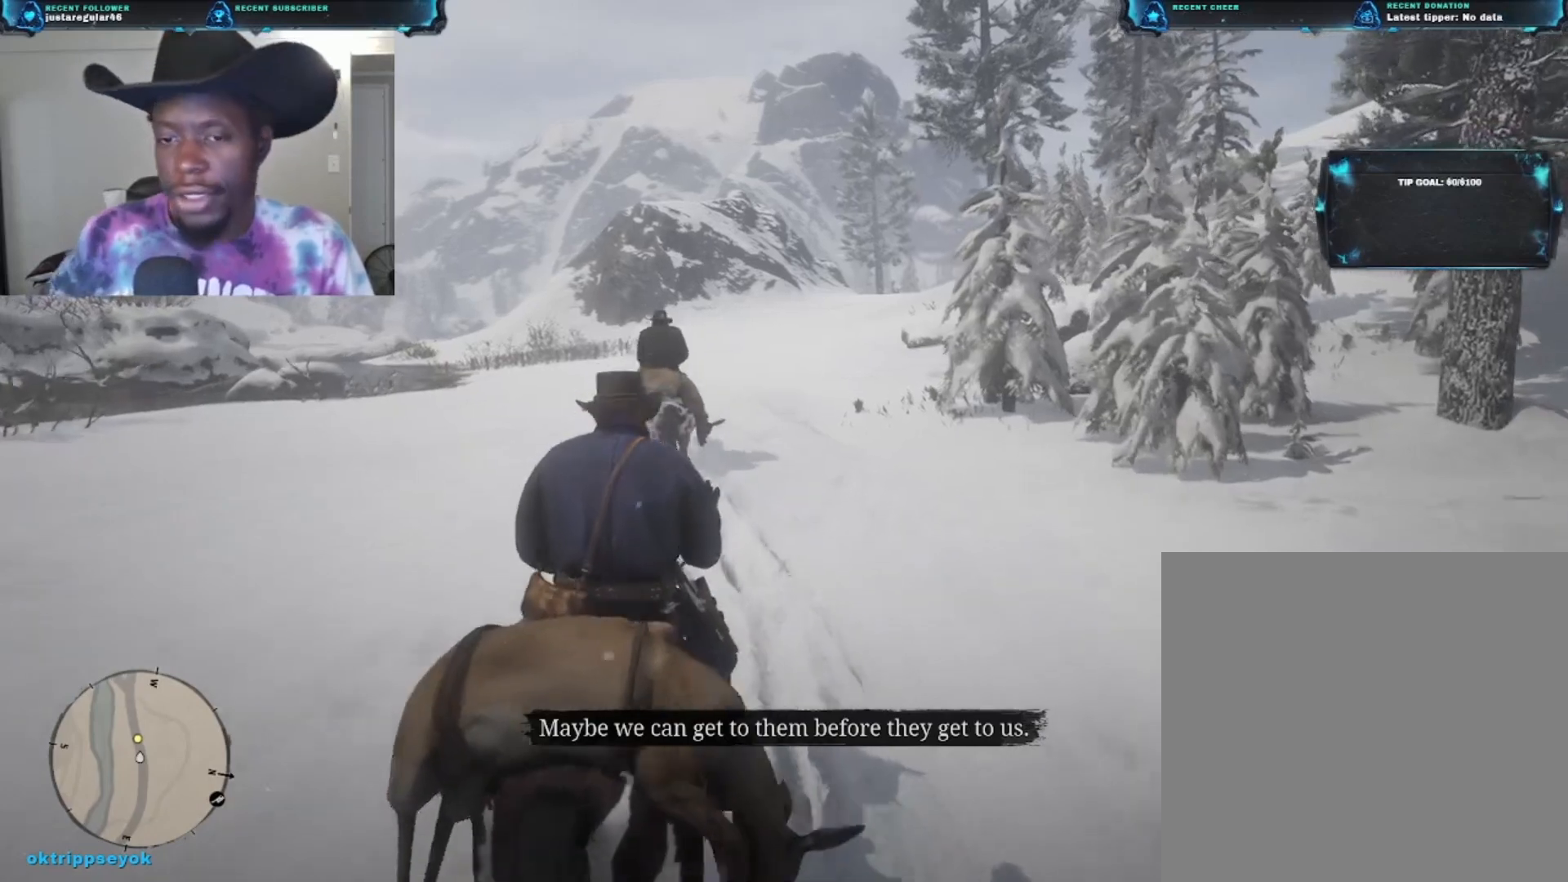
{"buttons": [], "left_stick": "up", "right_stick": "center", "events": []}
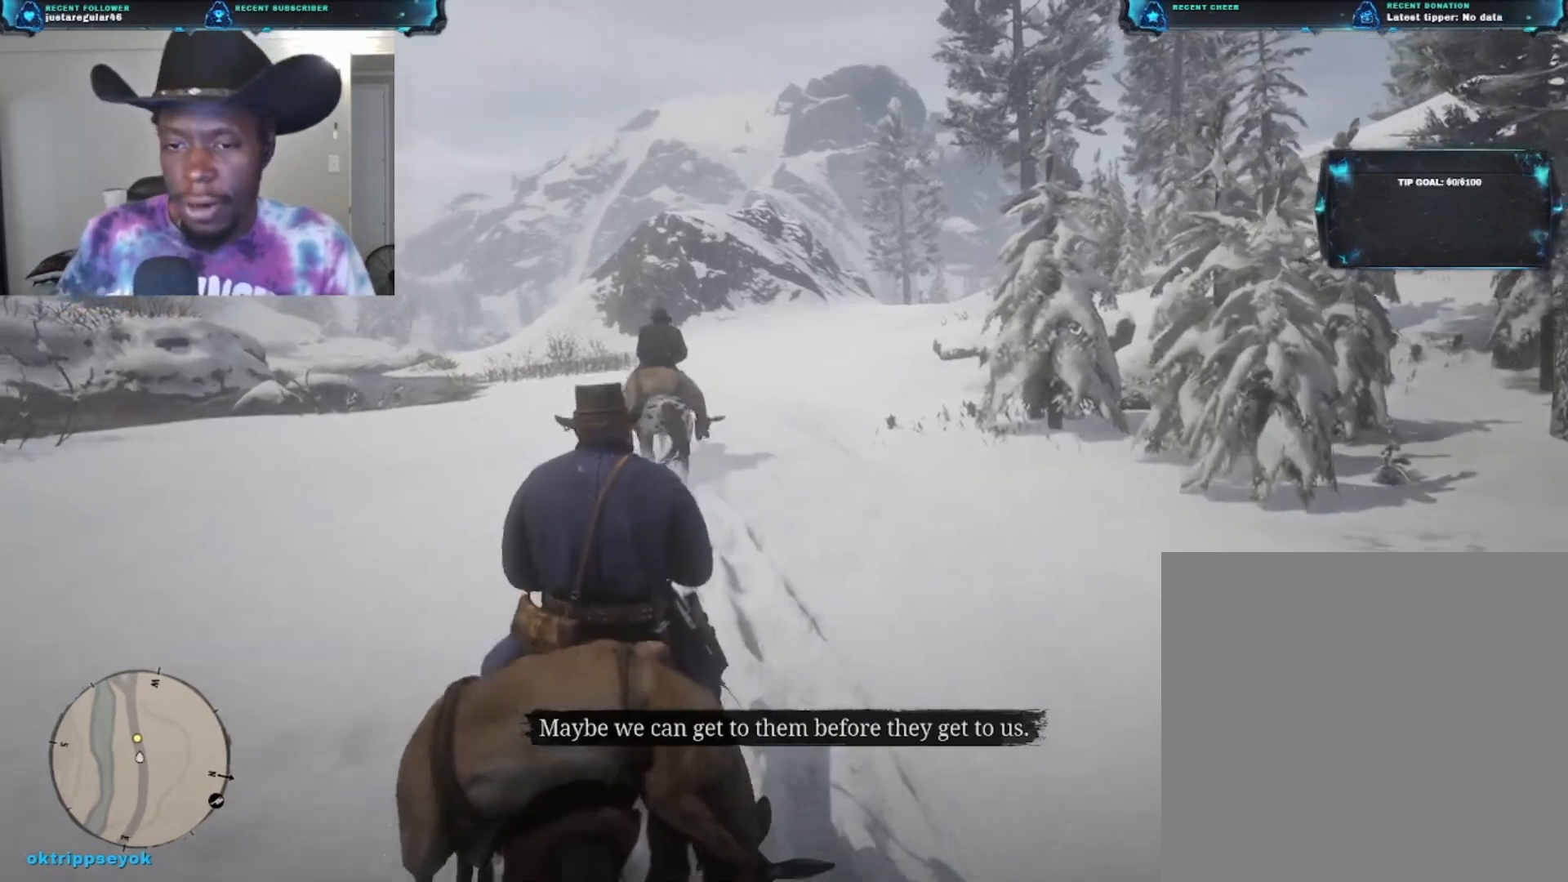
{"buttons": [], "left_stick": "up", "right_stick": "center", "events": []}
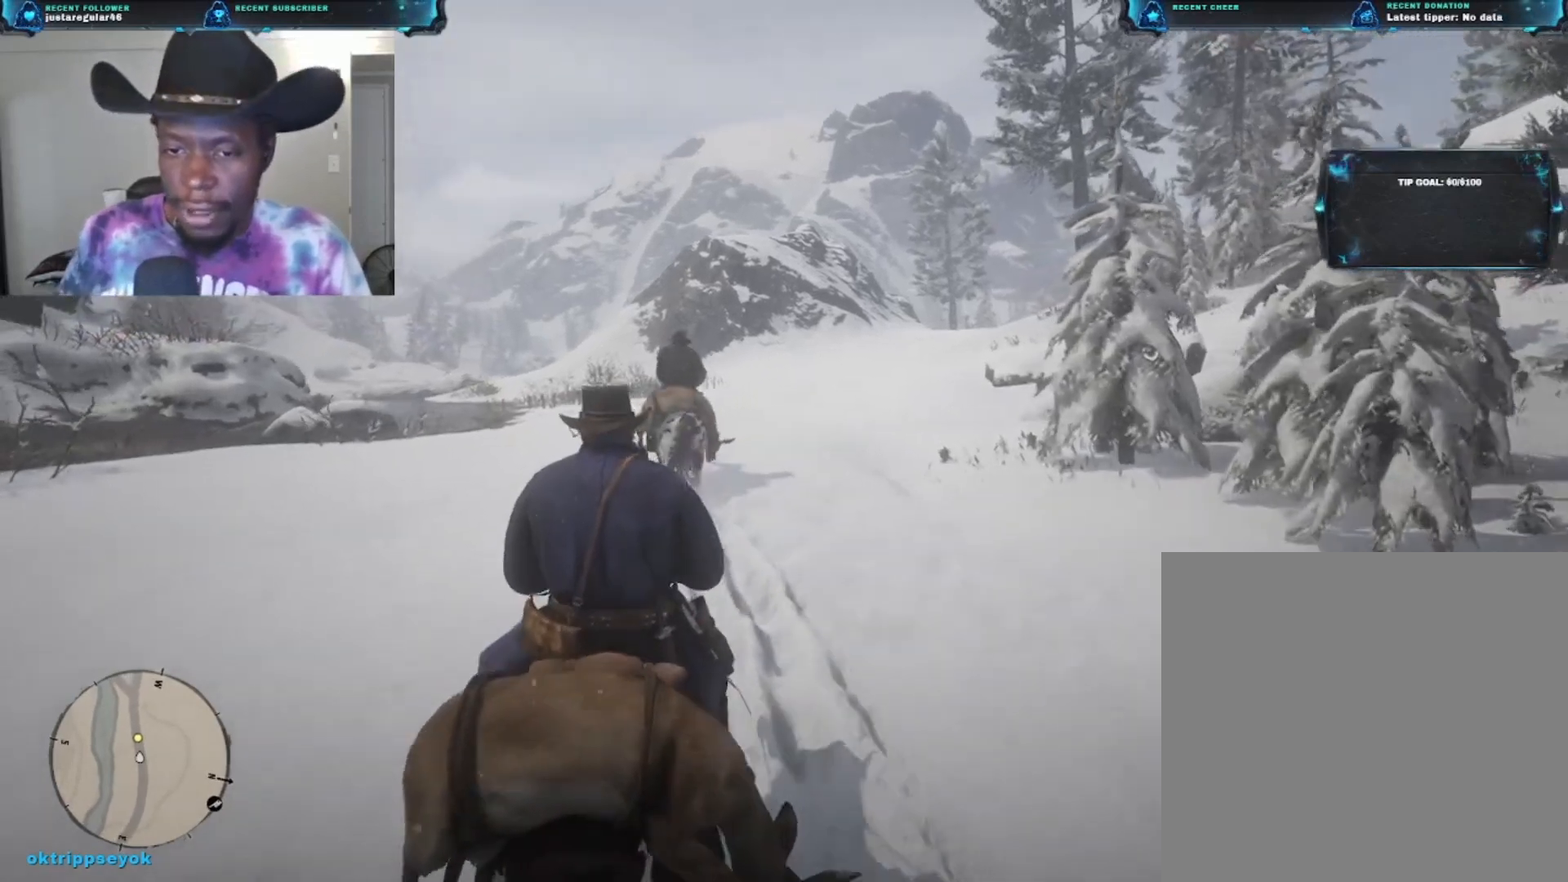
{"buttons": [], "left_stick": "up", "right_stick": "center", "events": []}
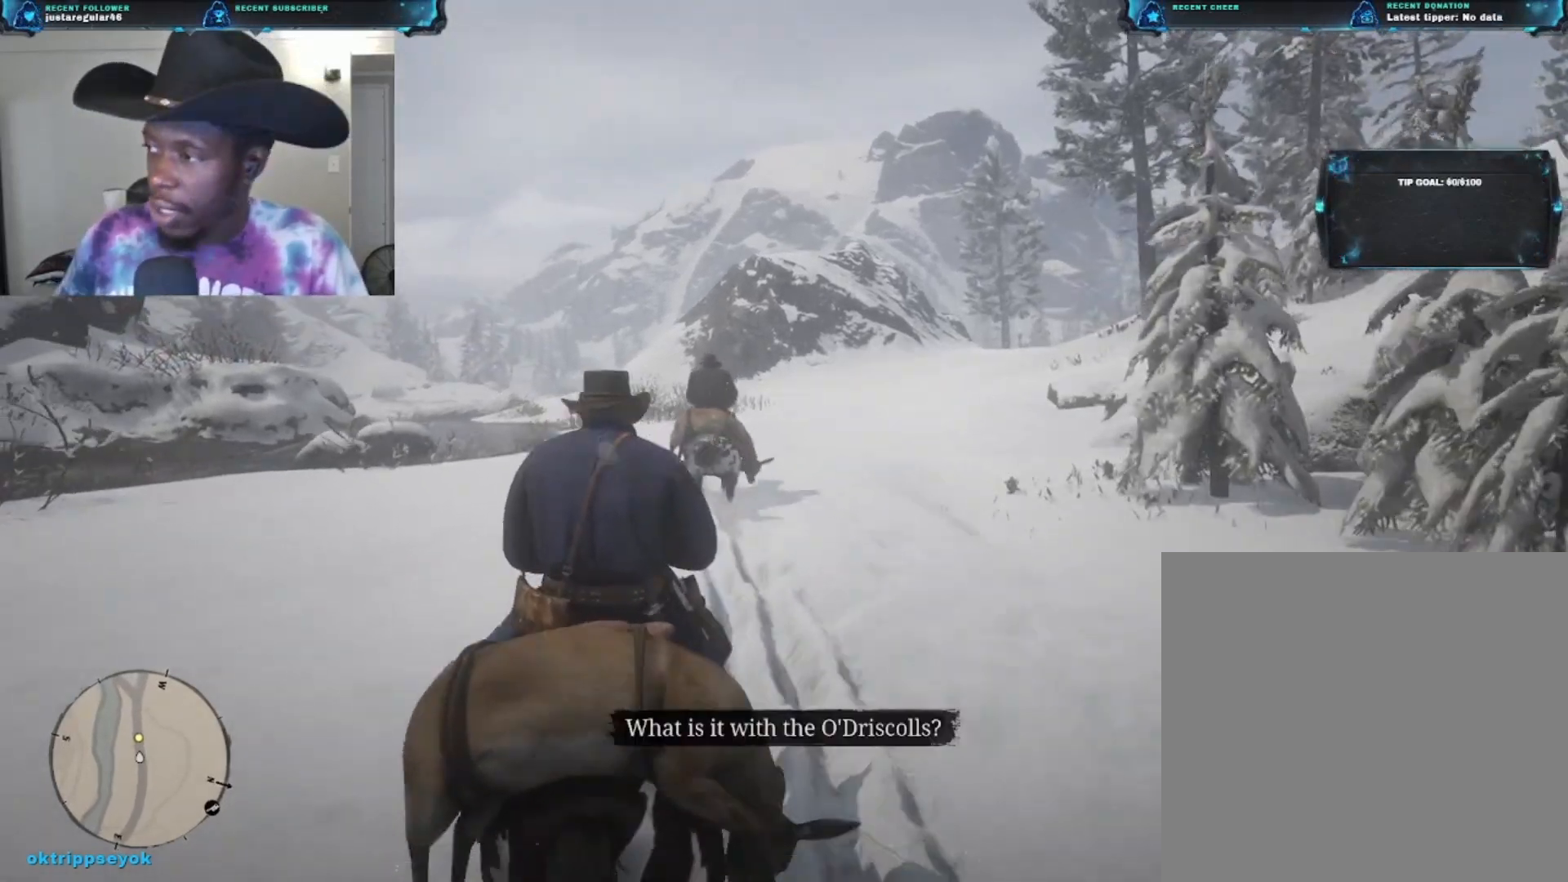
{"buttons": [], "left_stick": "up", "right_stick": "center", "events": []}
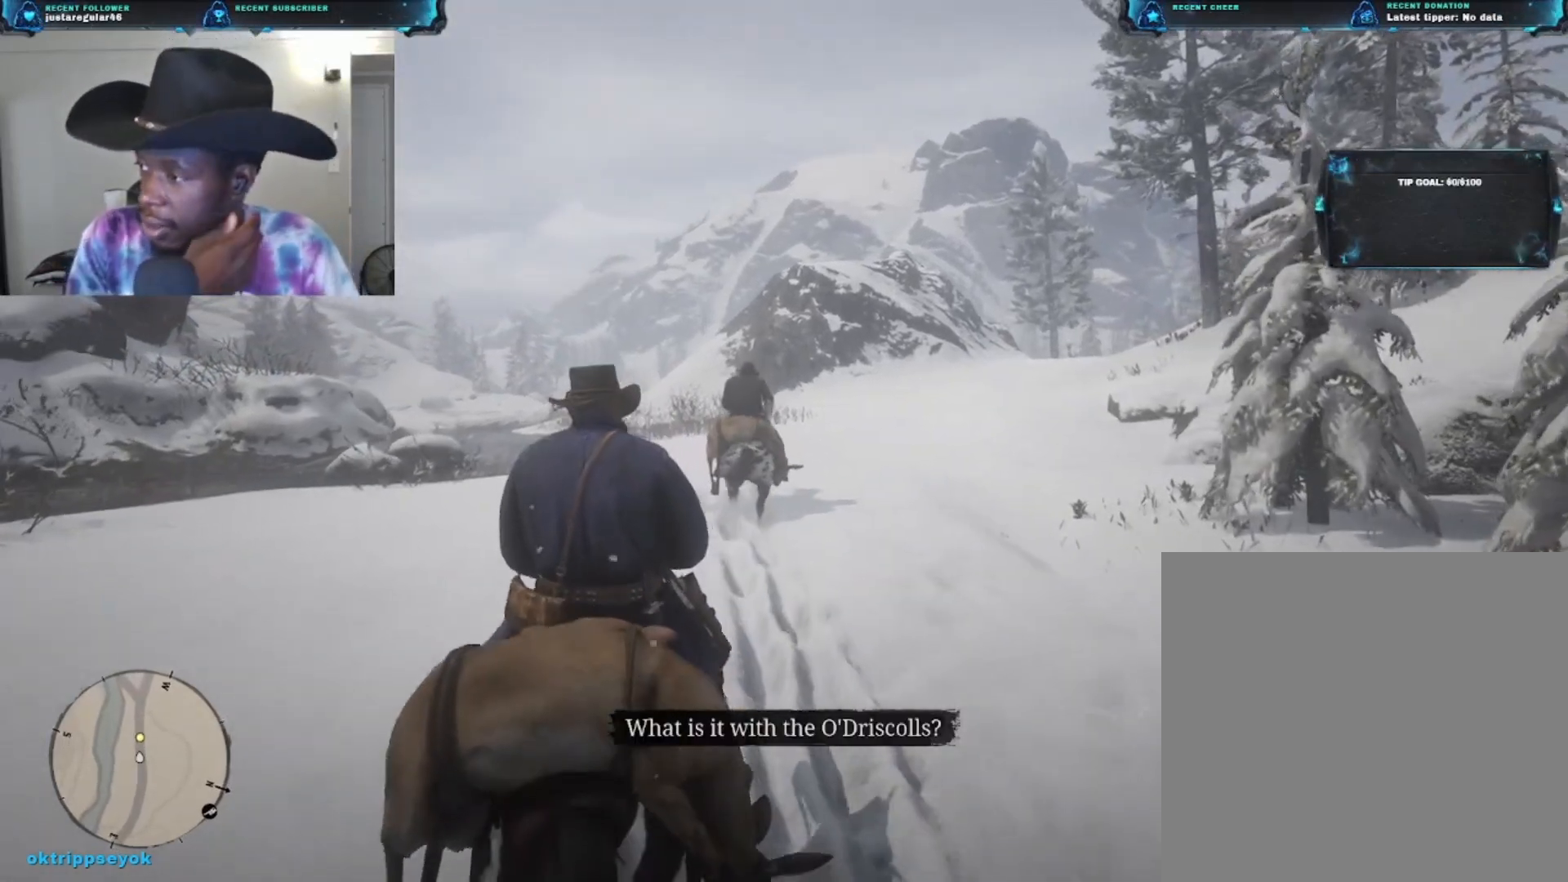
{"buttons": [], "left_stick": "up", "right_stick": "center", "events": []}
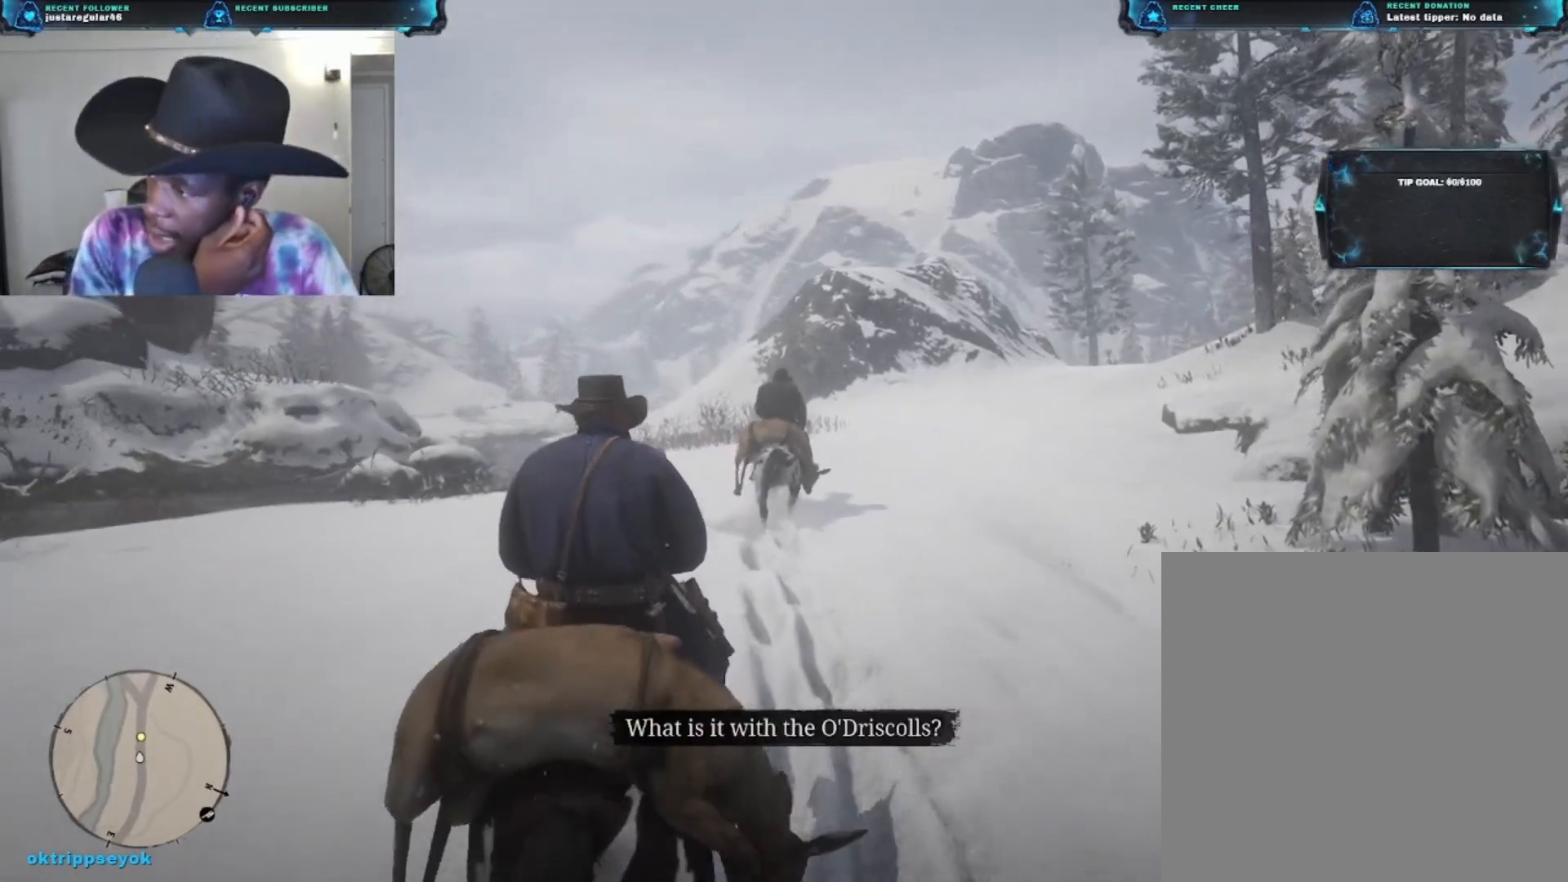
{"buttons": [], "left_stick": "up", "right_stick": "center", "events": []}
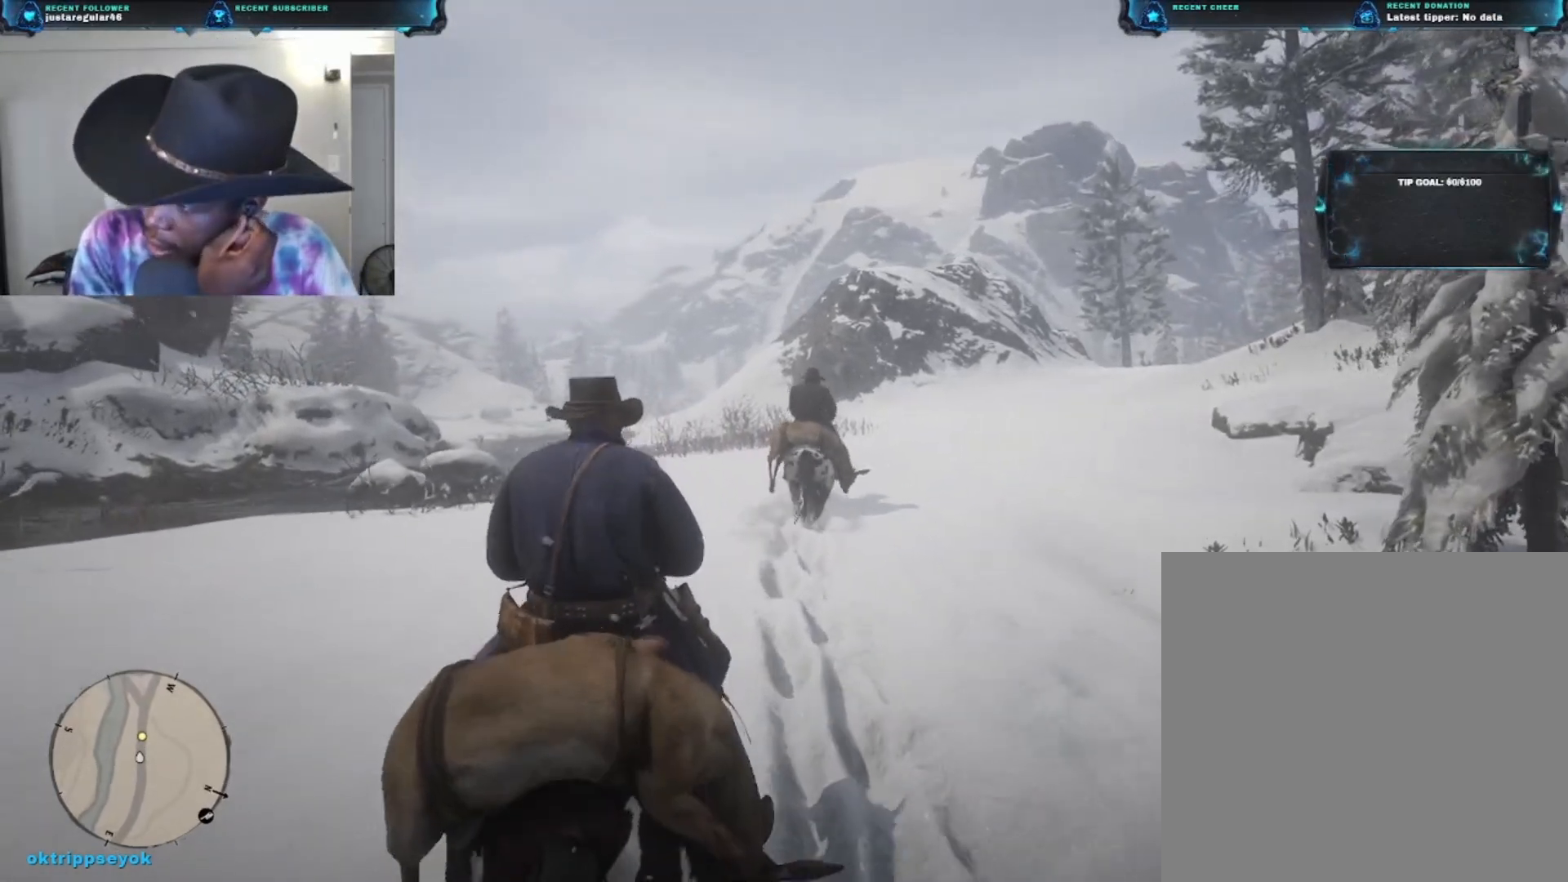
{"buttons": [], "left_stick": "up-right", "right_stick": "center", "events": [[433, "left_stick", "up-right"]]}
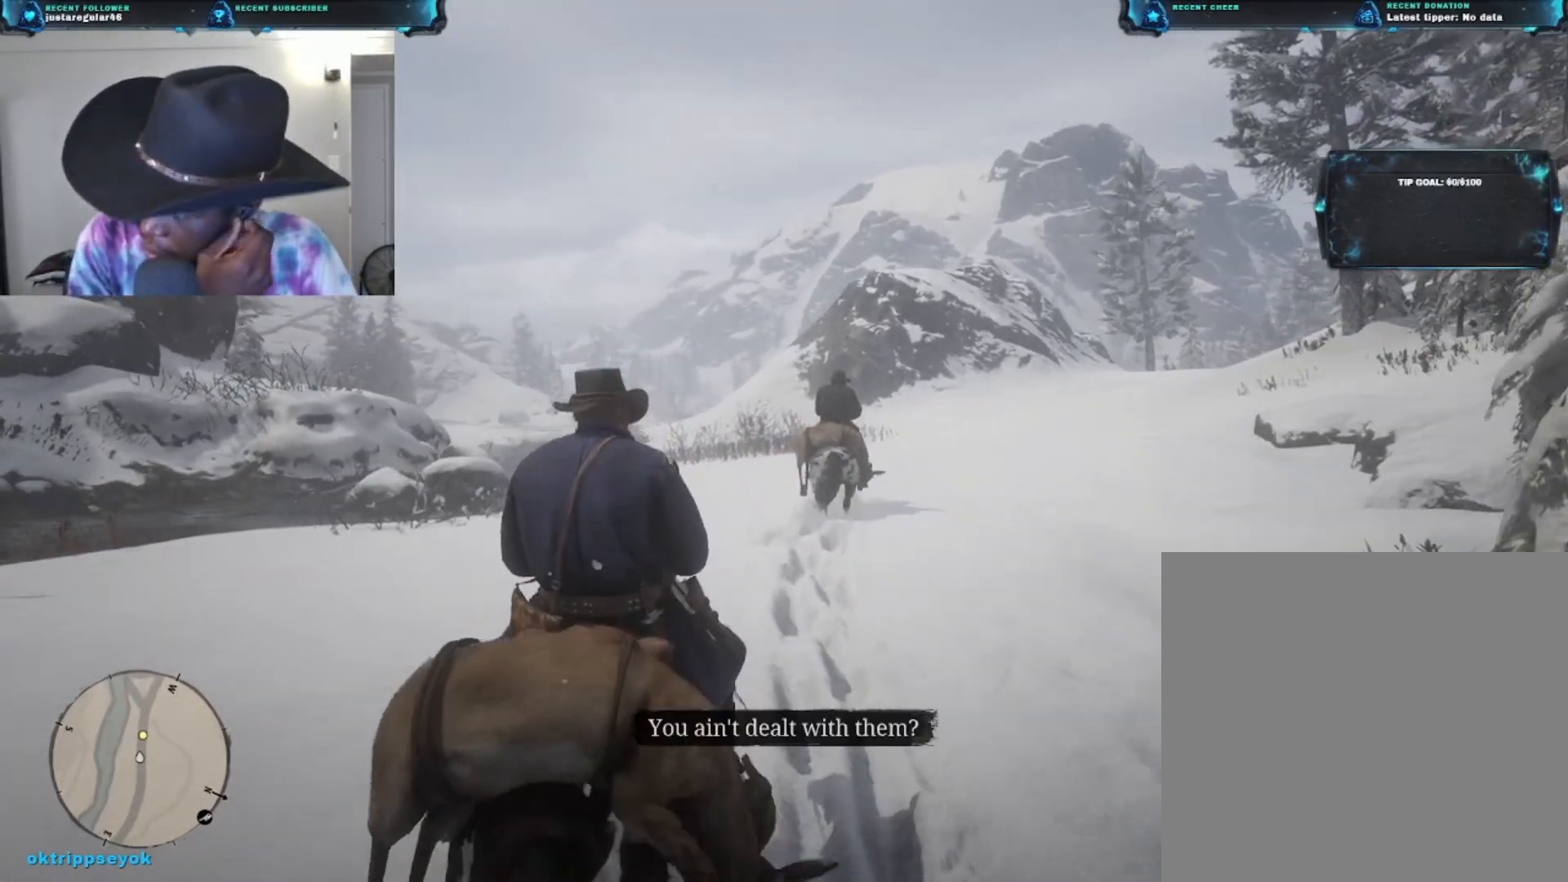
{"buttons": [], "left_stick": "up-right", "right_stick": "center", "events": []}
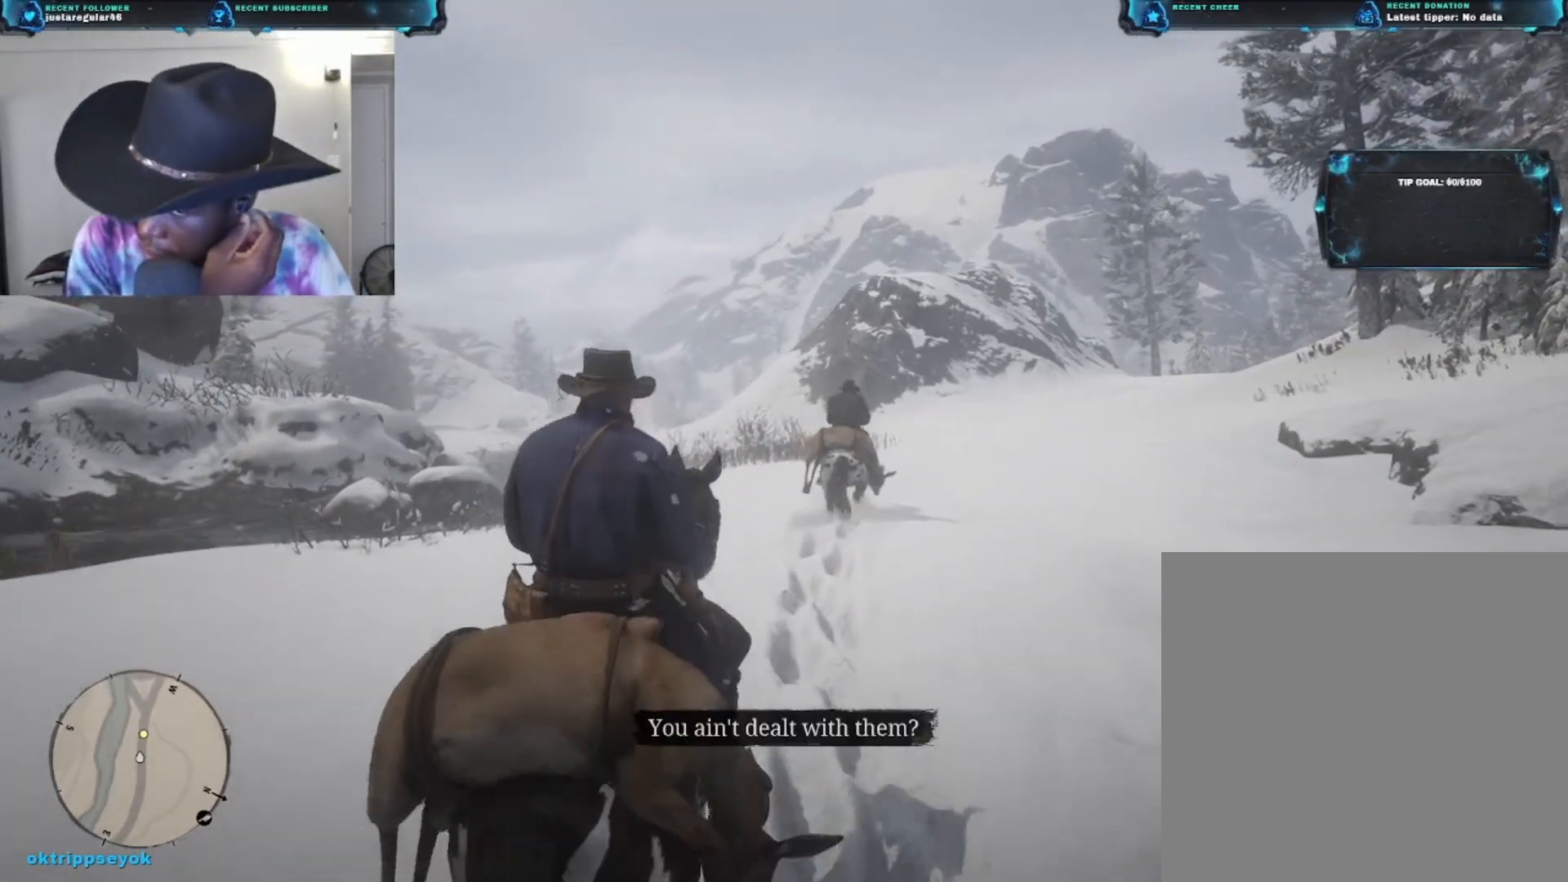
{"buttons": [], "left_stick": "up-right", "right_stick": "center", "events": []}
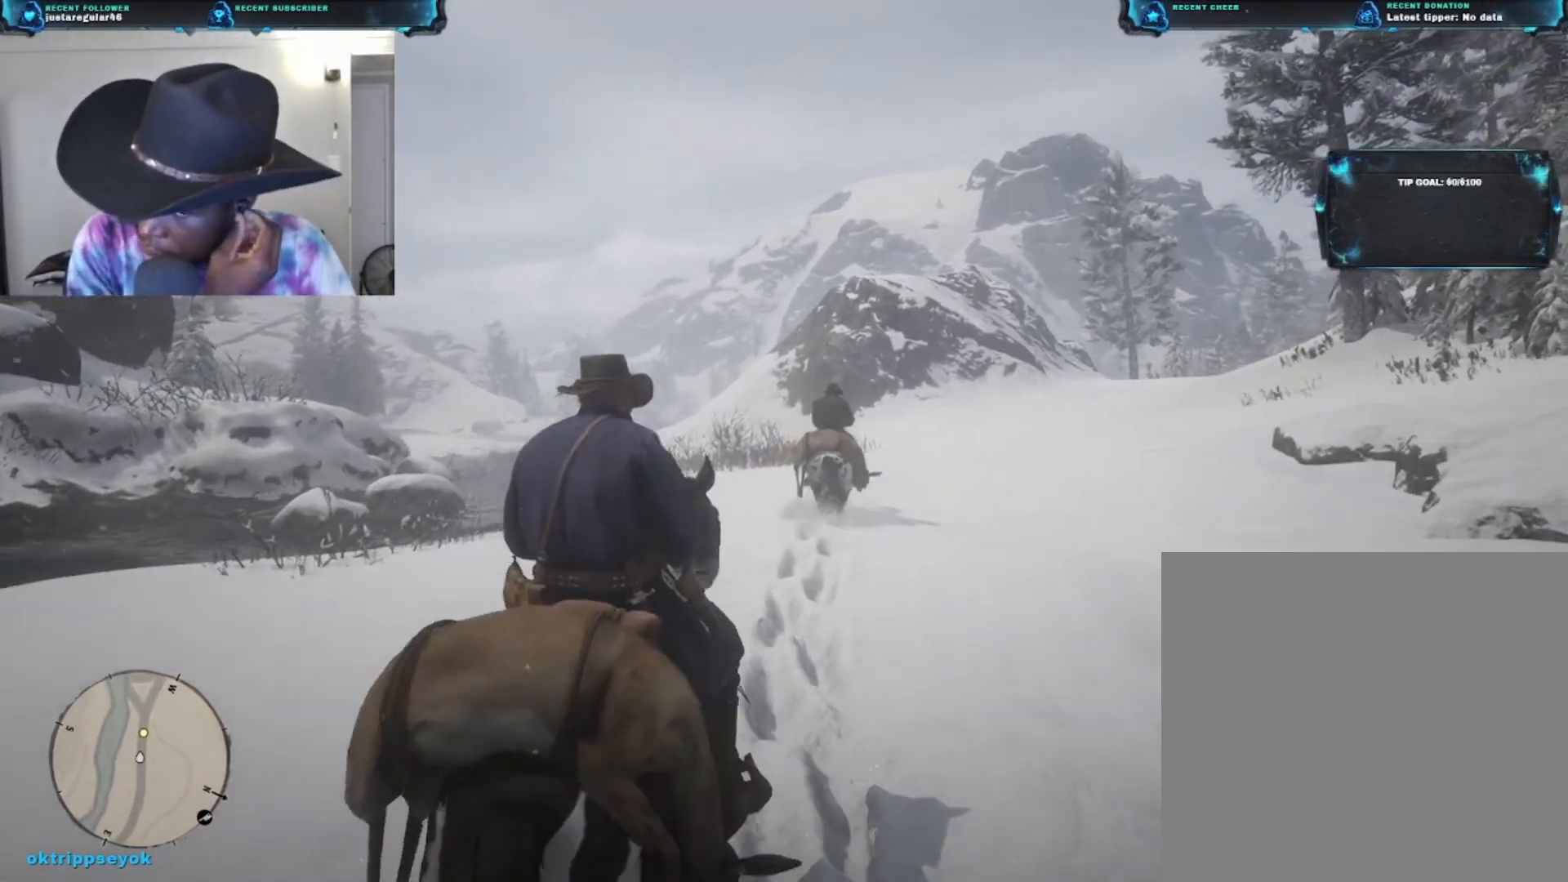
{"buttons": [], "left_stick": "up-right", "right_stick": "center", "events": []}
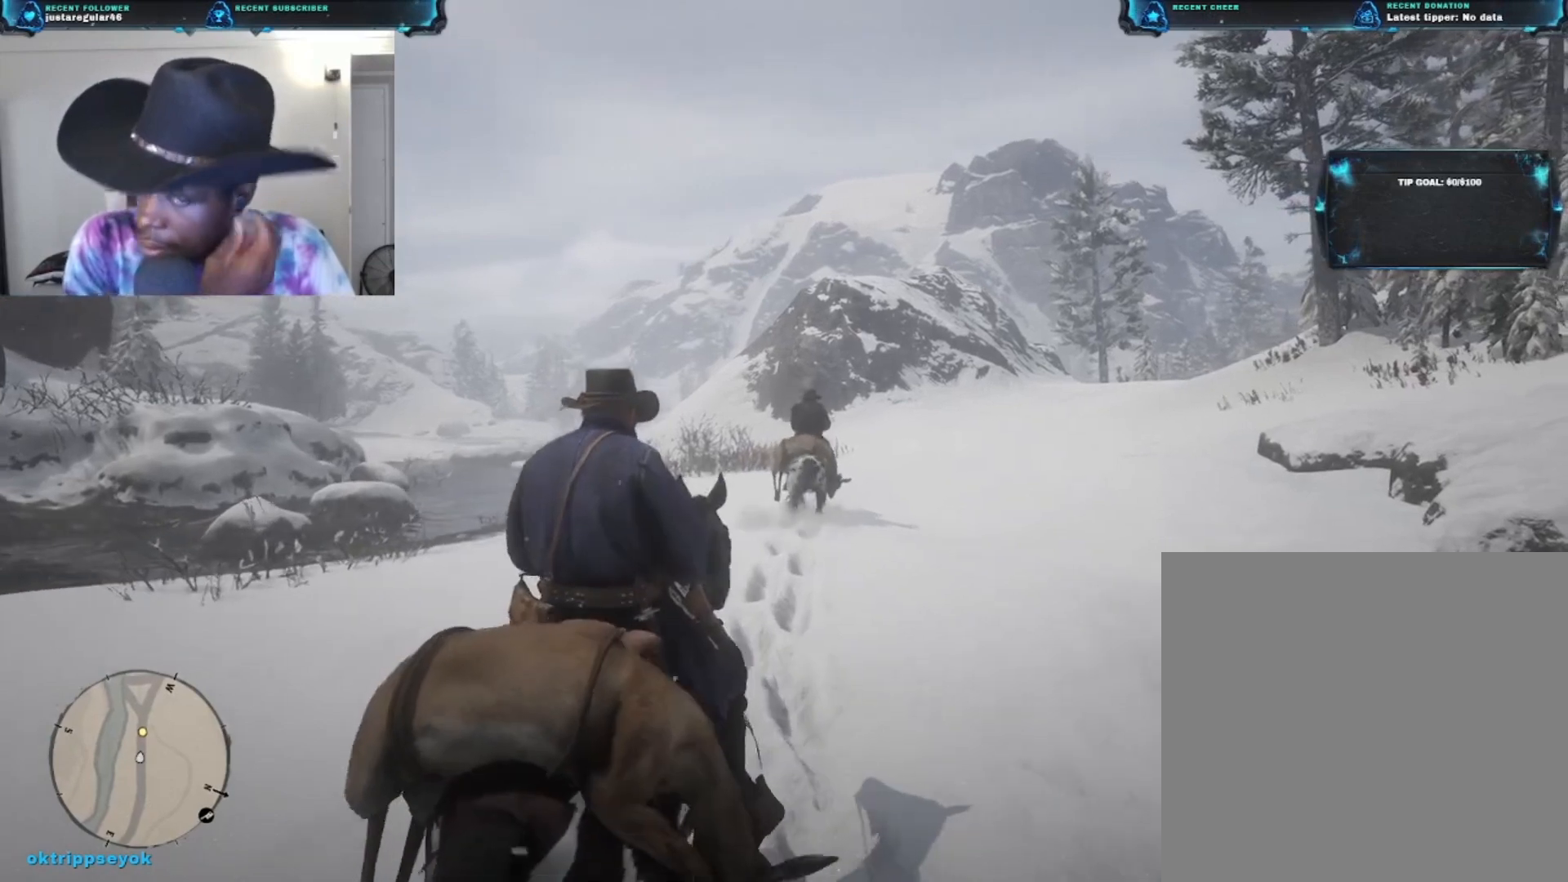
{"buttons": [], "left_stick": "up-right", "right_stick": "center", "events": []}
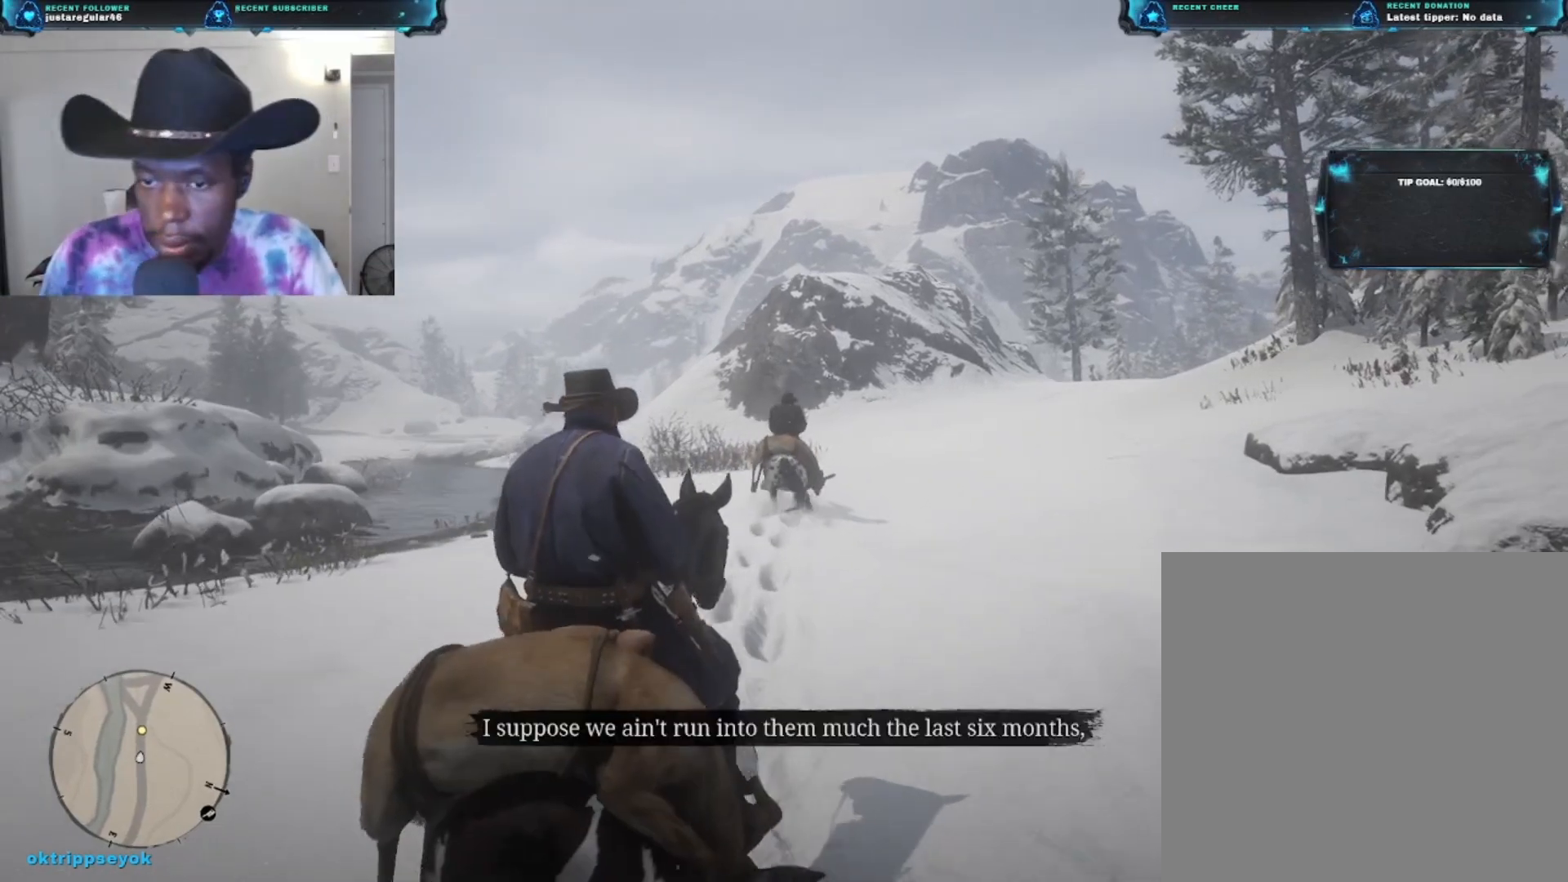
{"buttons": [], "left_stick": "up-right", "right_stick": "center", "events": []}
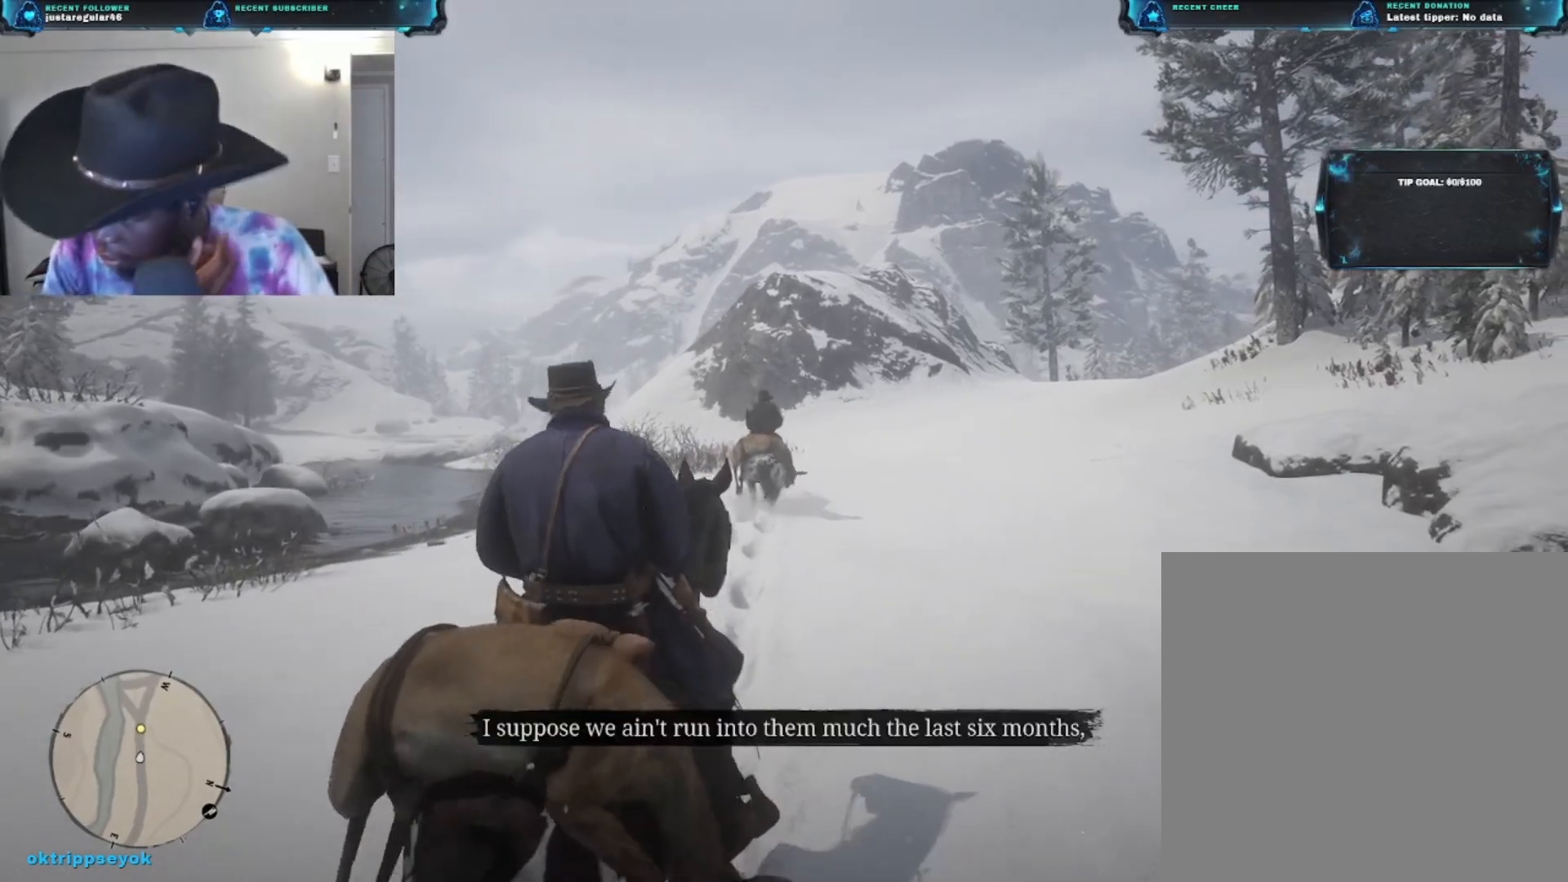
{"buttons": [], "left_stick": "up-right", "right_stick": "center", "events": []}